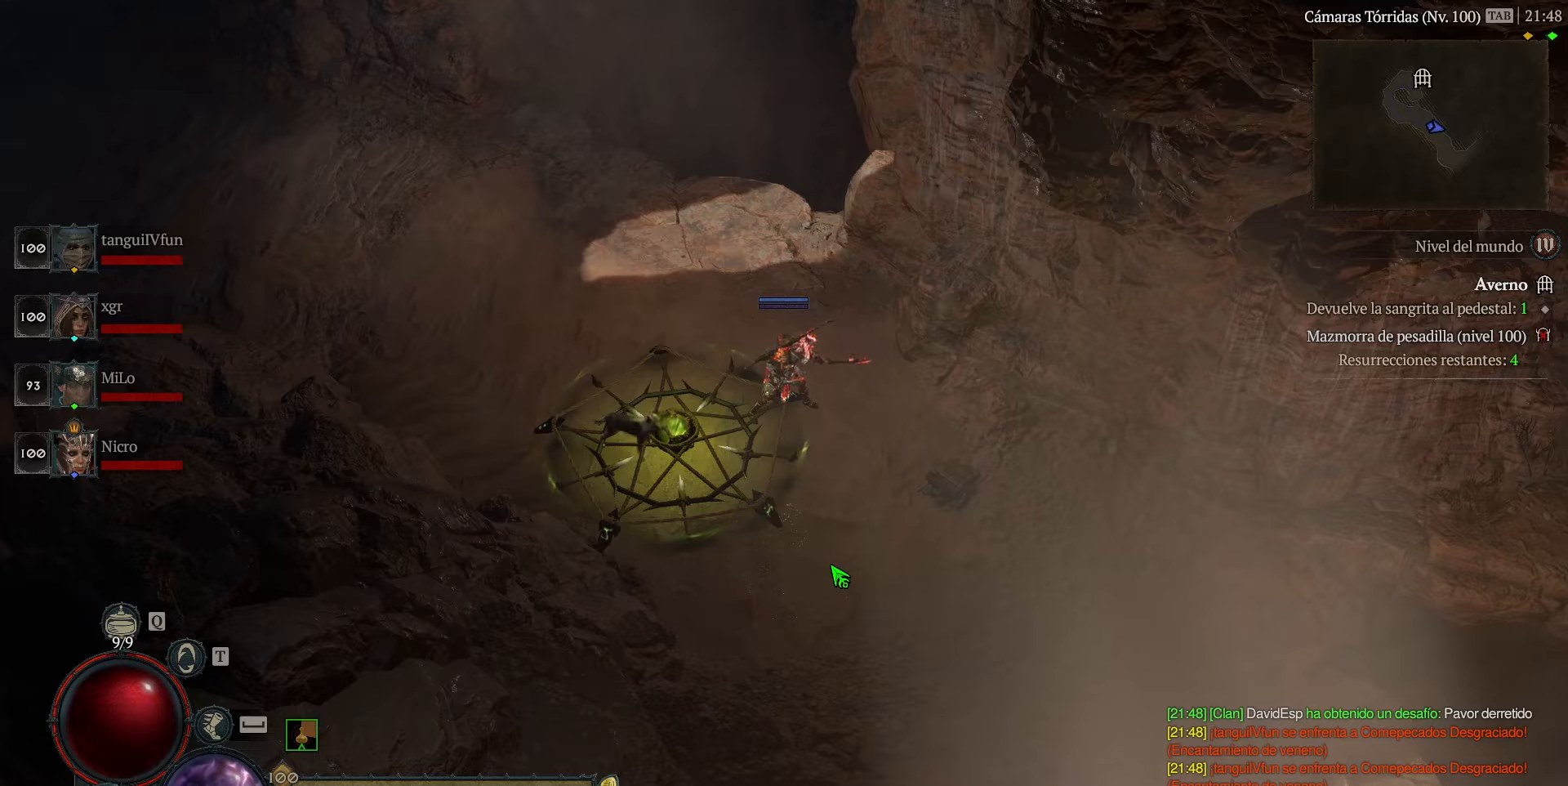
Gameplay with keyboard and mouse; each line is a JSON object with the keys held at the frame after it. "events" lists presses ("down") and releases ("up") of "ctrl", "down", "left", "num5", "return", "right", "space" and "up" between this image and that frame as [ms after this image, input, new state], when the widget could be followed in between. No other keys are recorded. Mouse buttons are not recorded. Not read: mouse_move.
{"keys": ["num5"], "events": []}
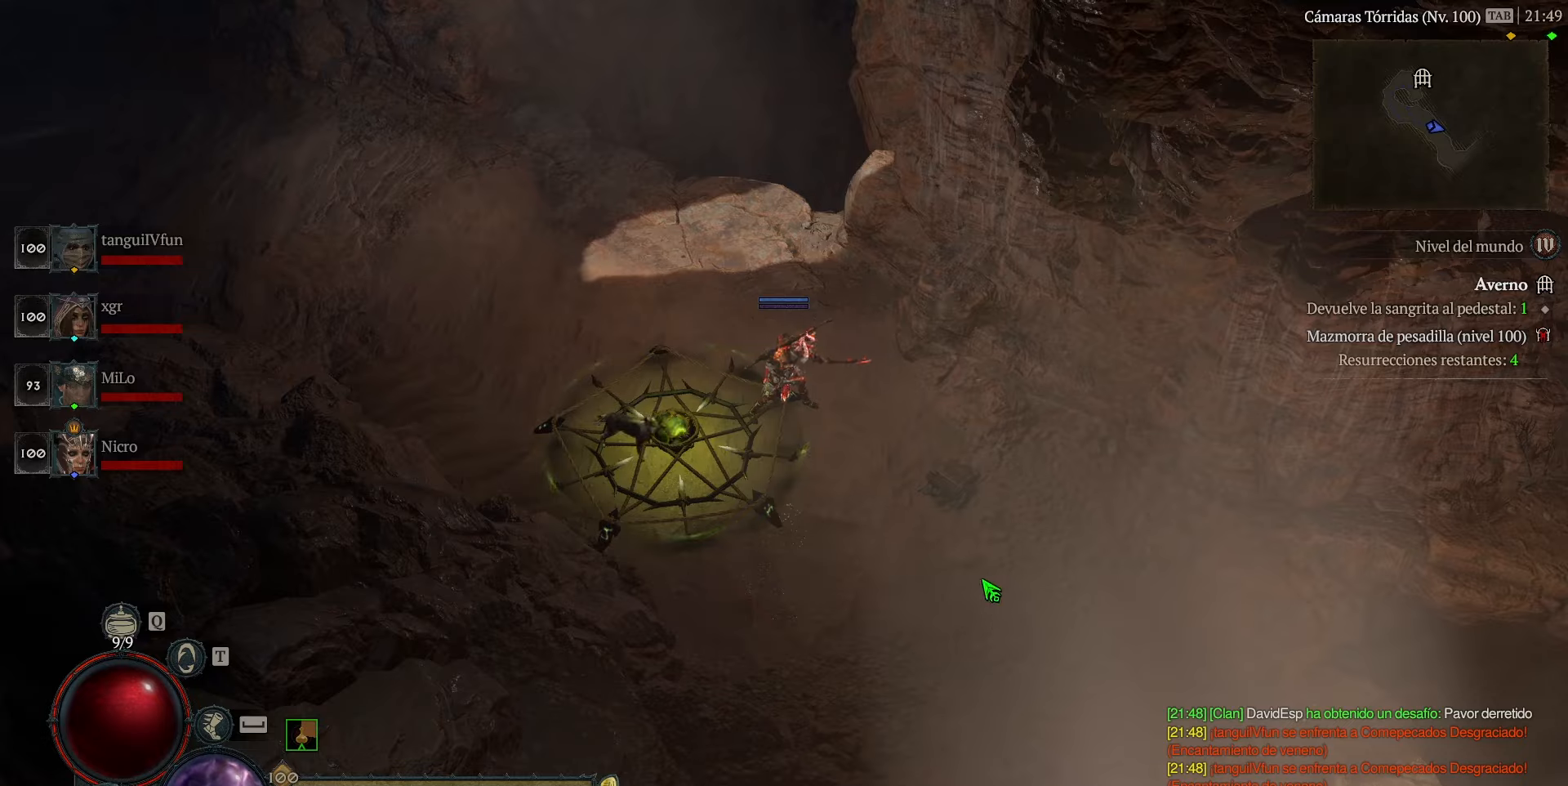
{"keys": ["num5"], "events": []}
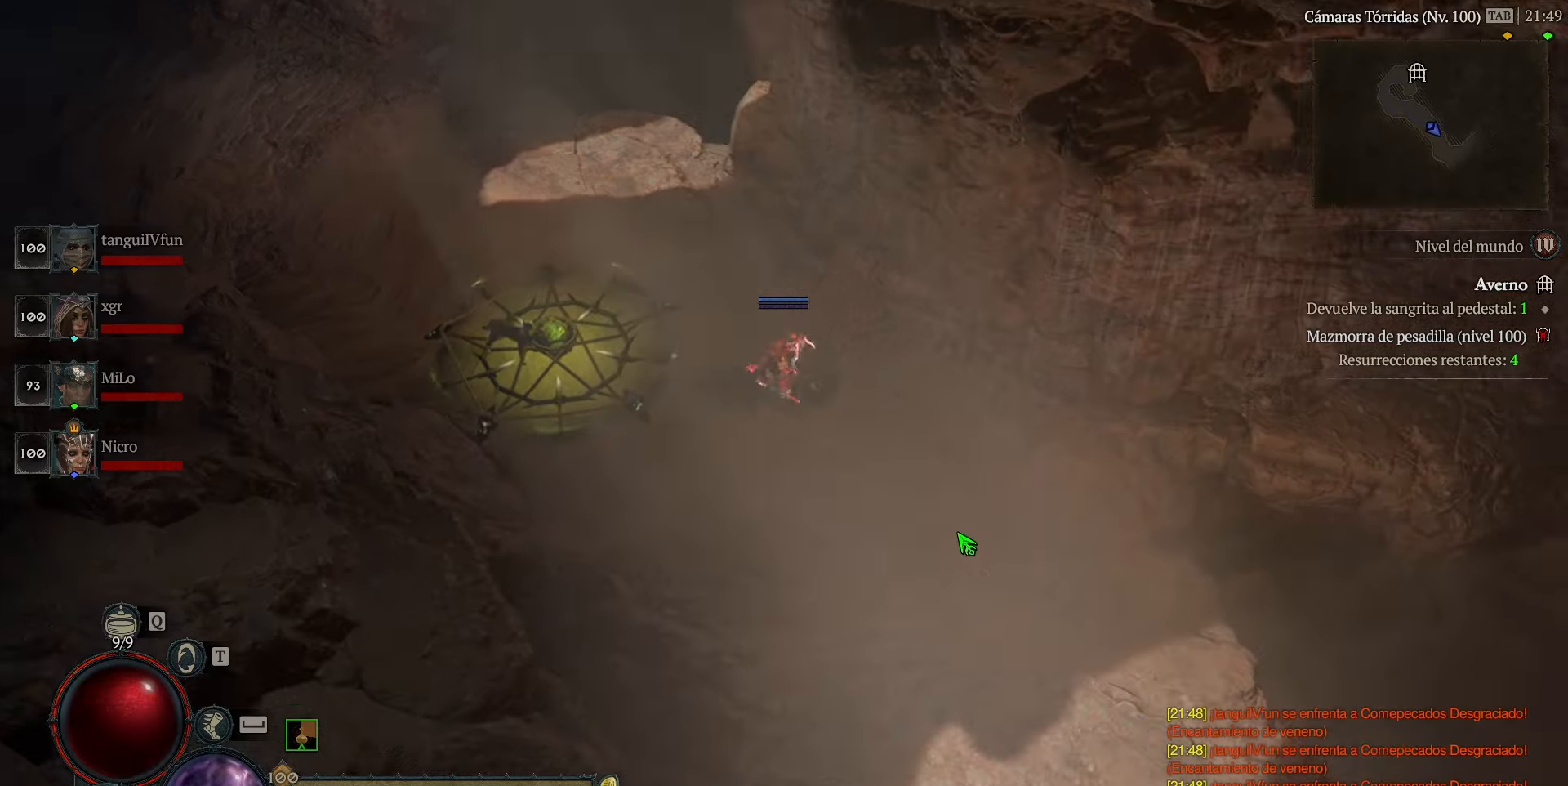
{"keys": ["num5"], "events": []}
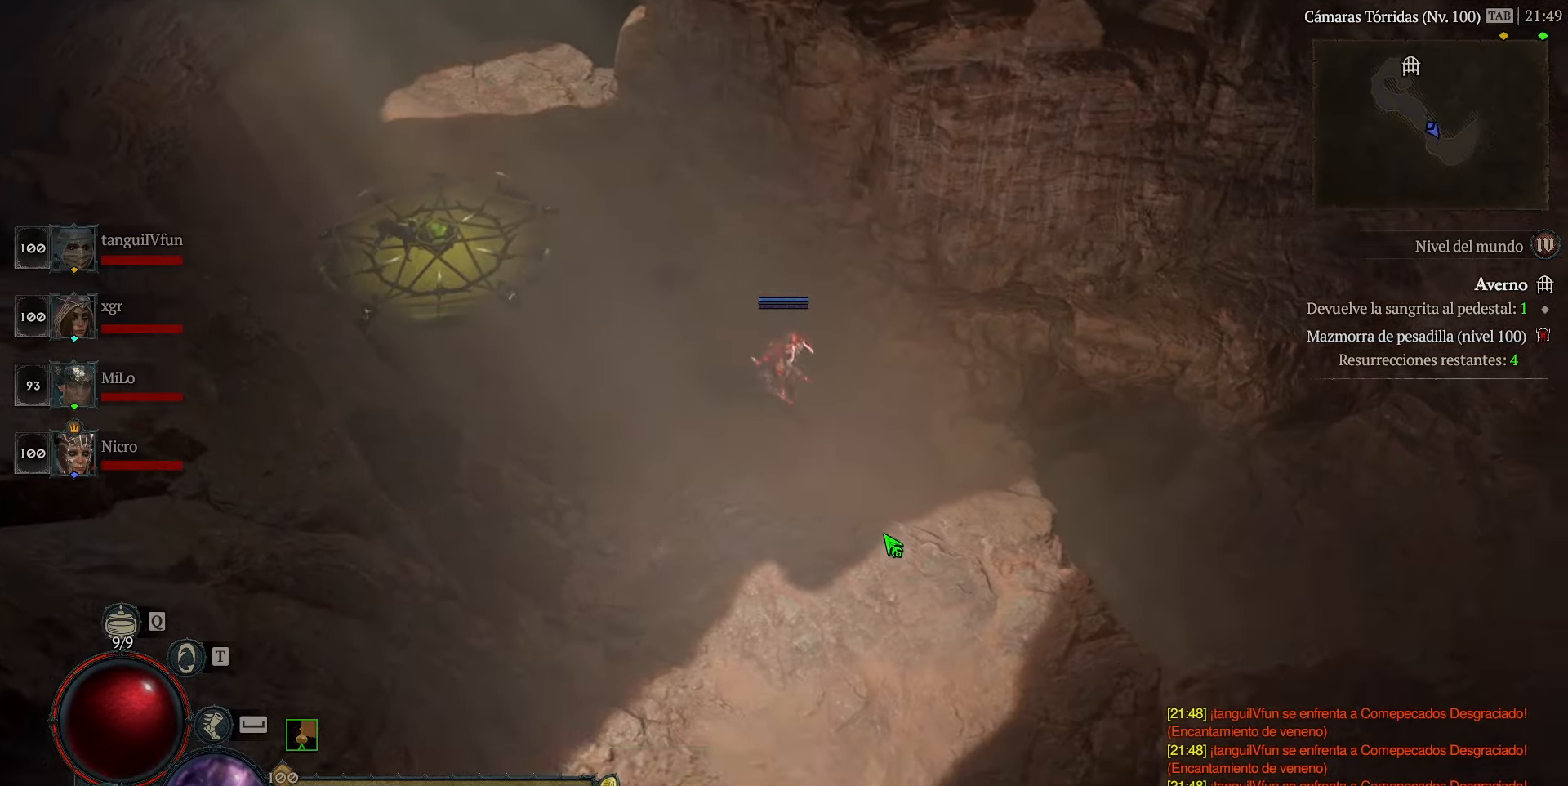
{"keys": ["num5"], "events": []}
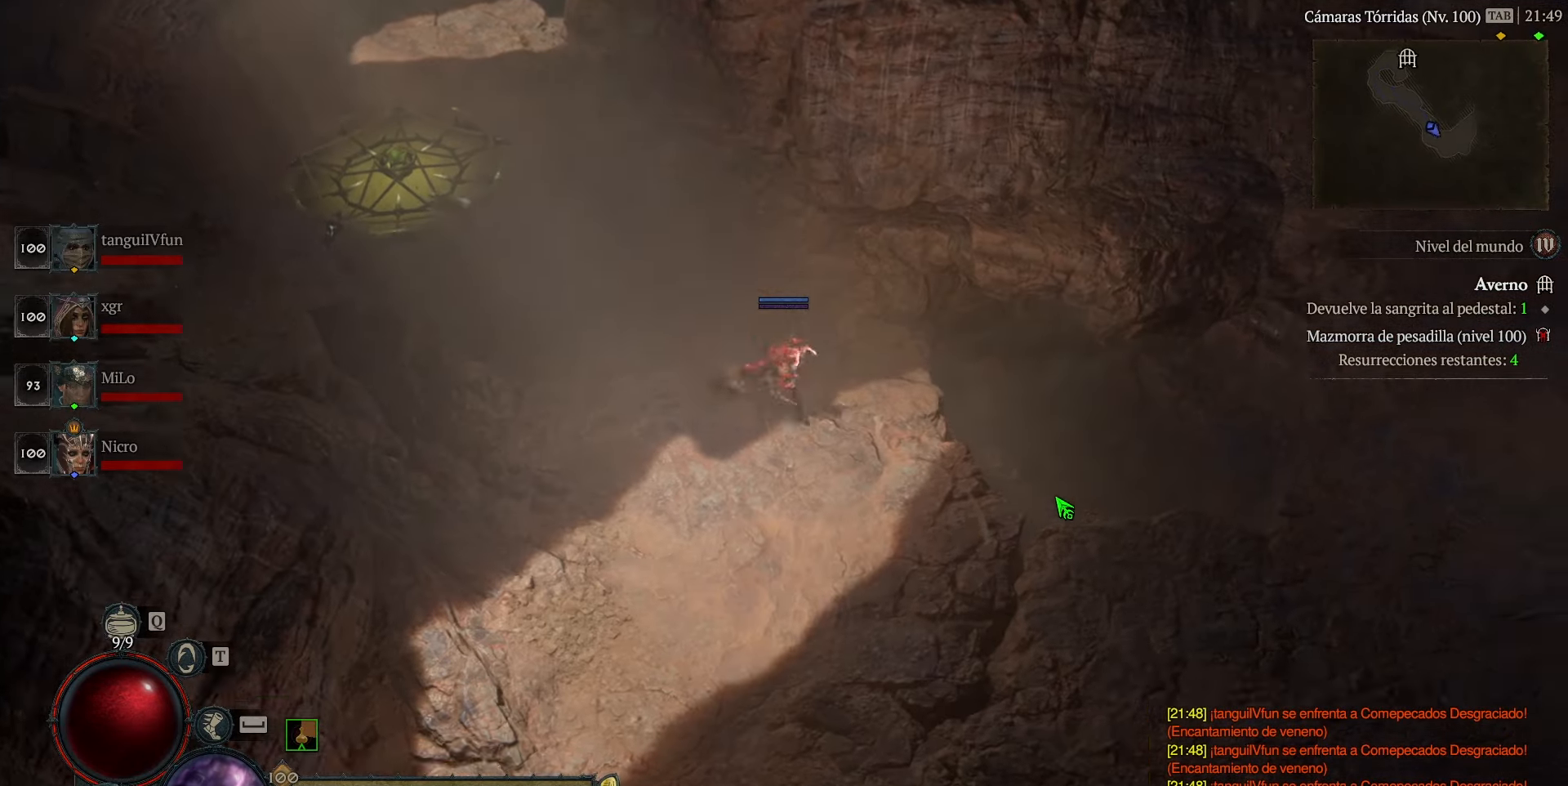
{"keys": ["num5"], "events": []}
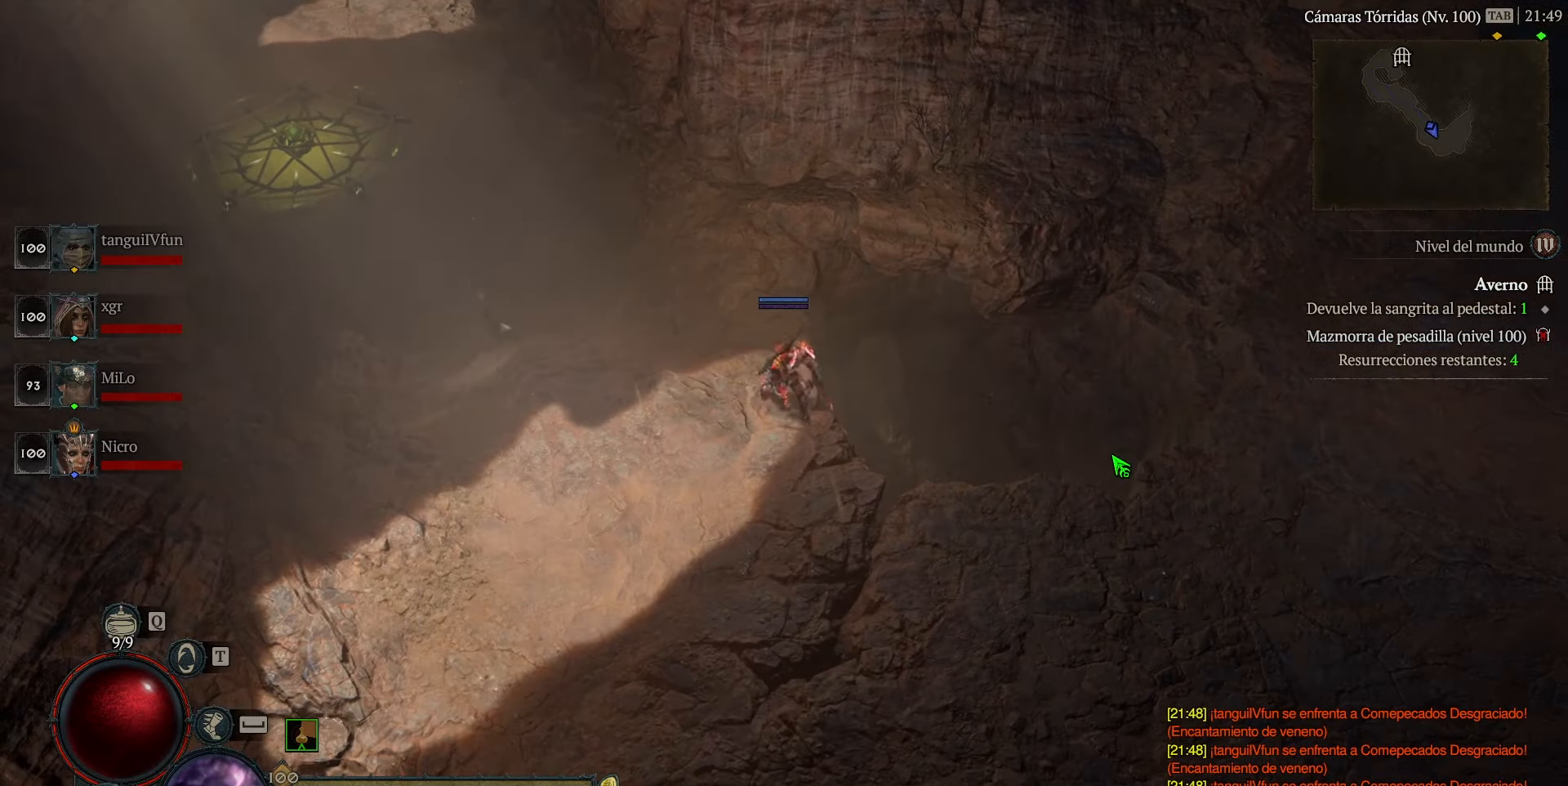
{"keys": ["num5"], "events": []}
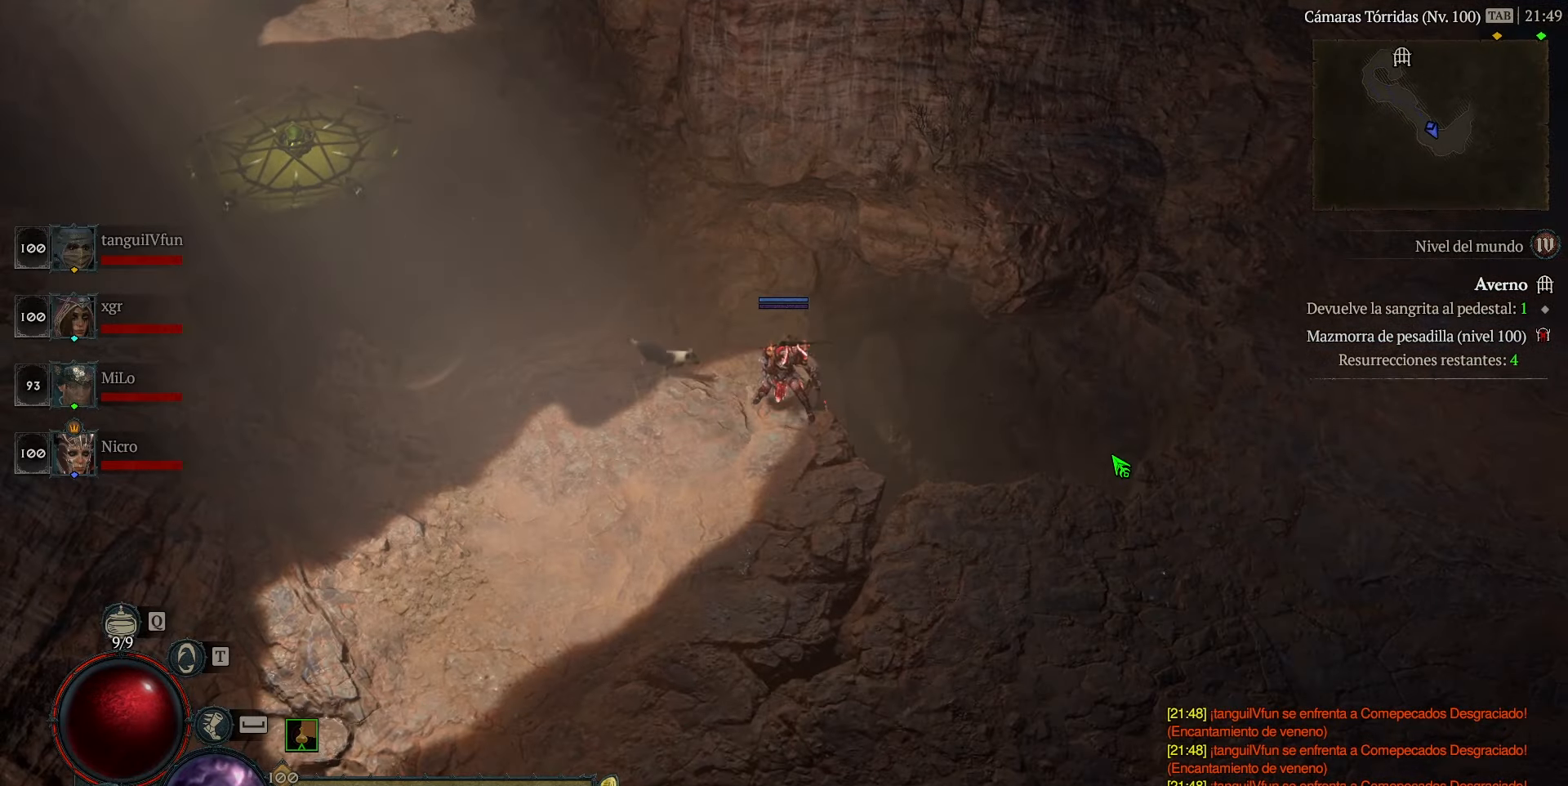
{"keys": ["num5"], "events": []}
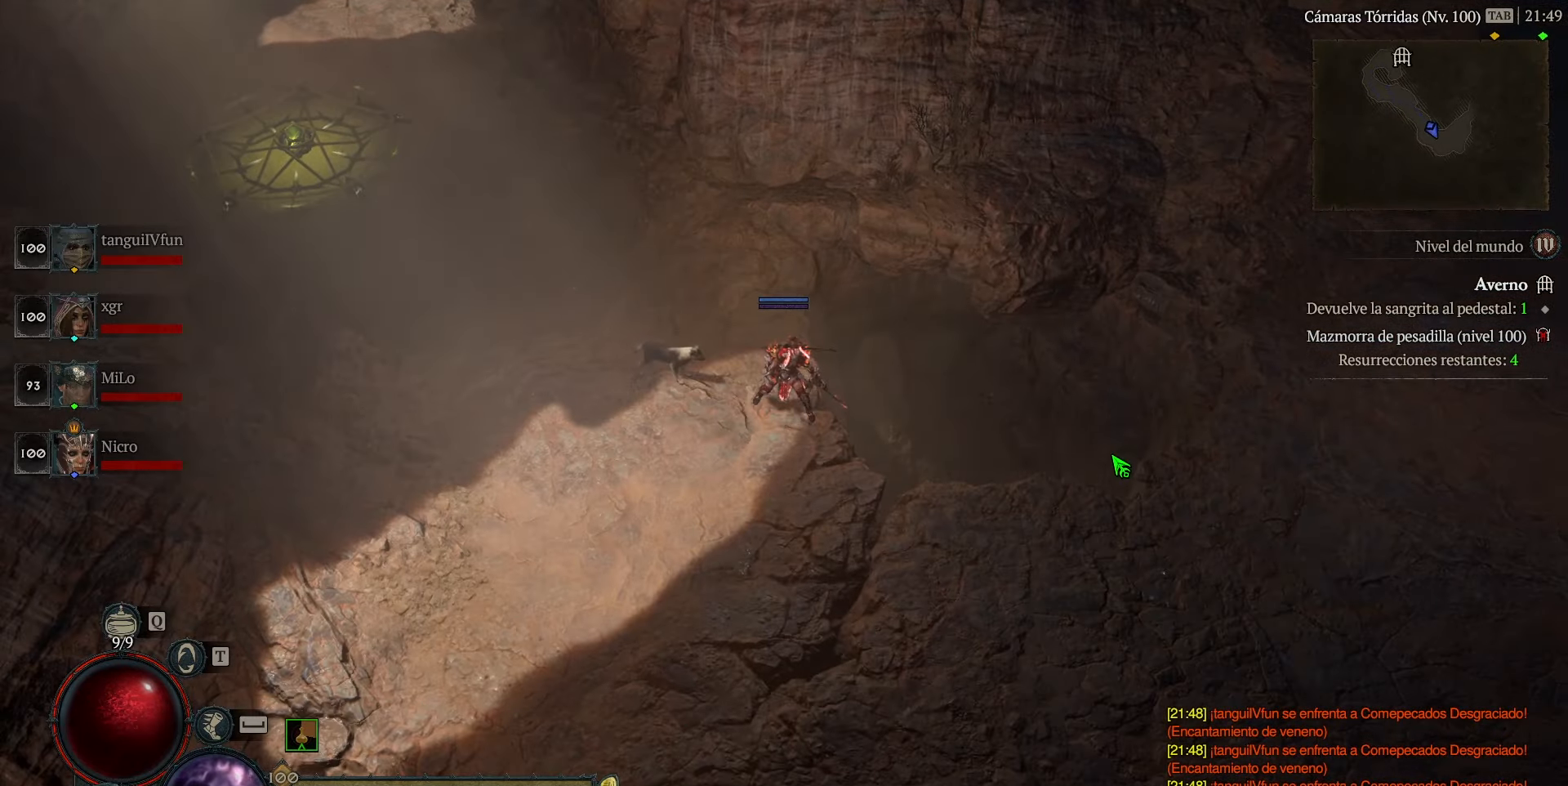
{"keys": ["num5"], "events": []}
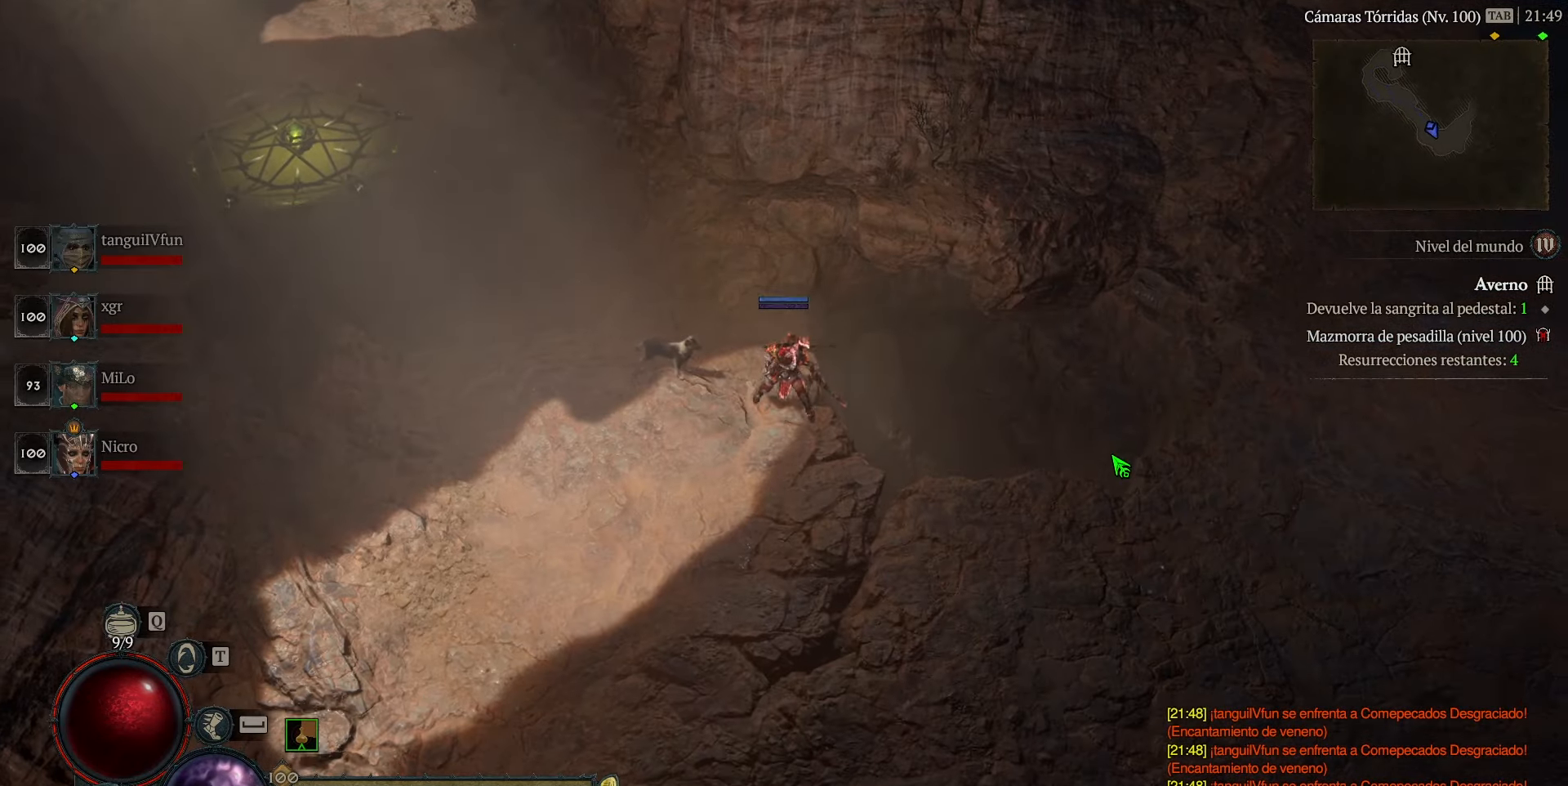
{"keys": ["num5"], "events": []}
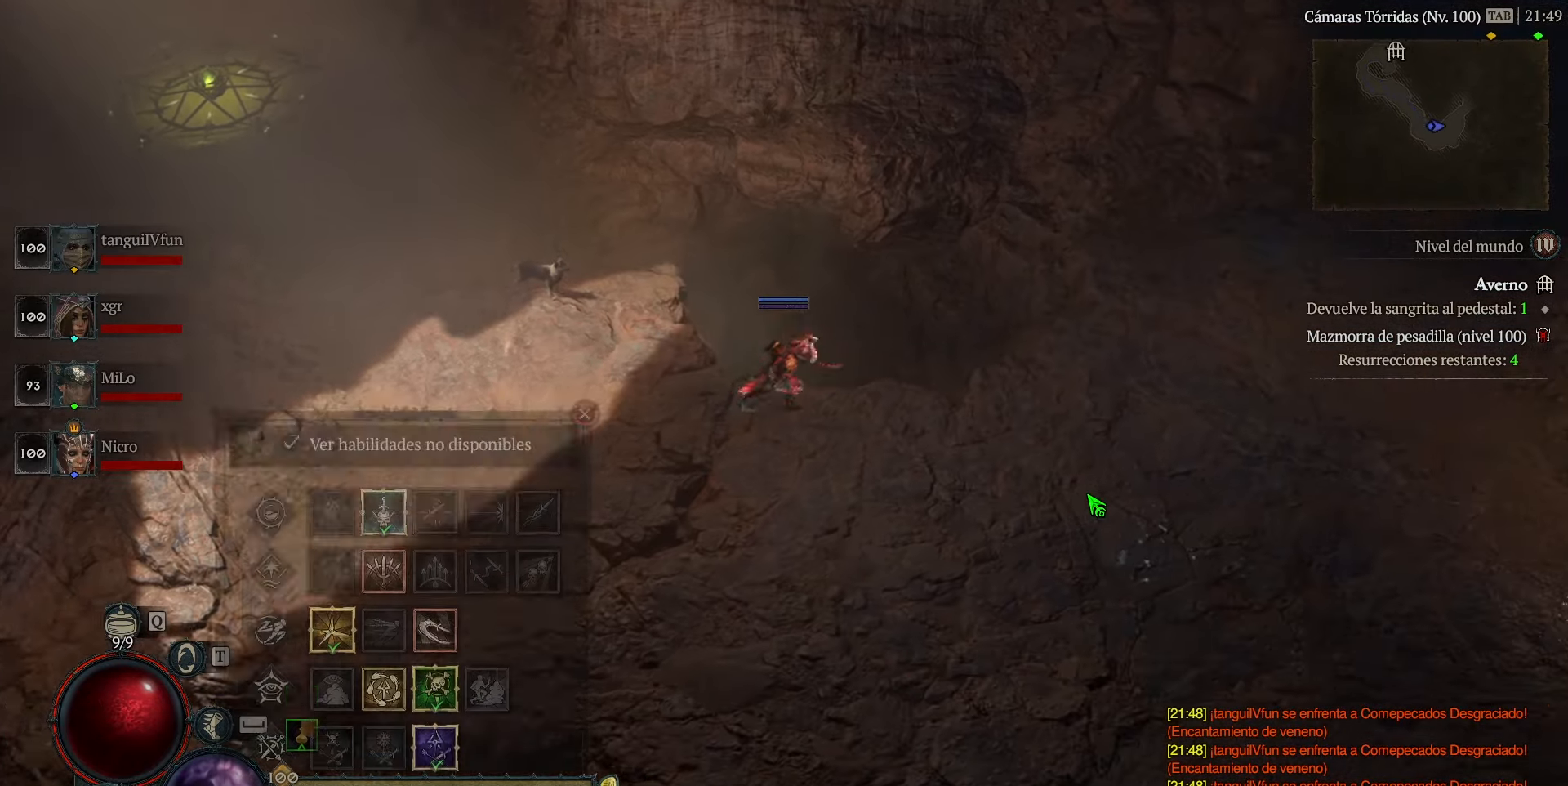
{"keys": ["num5"], "events": []}
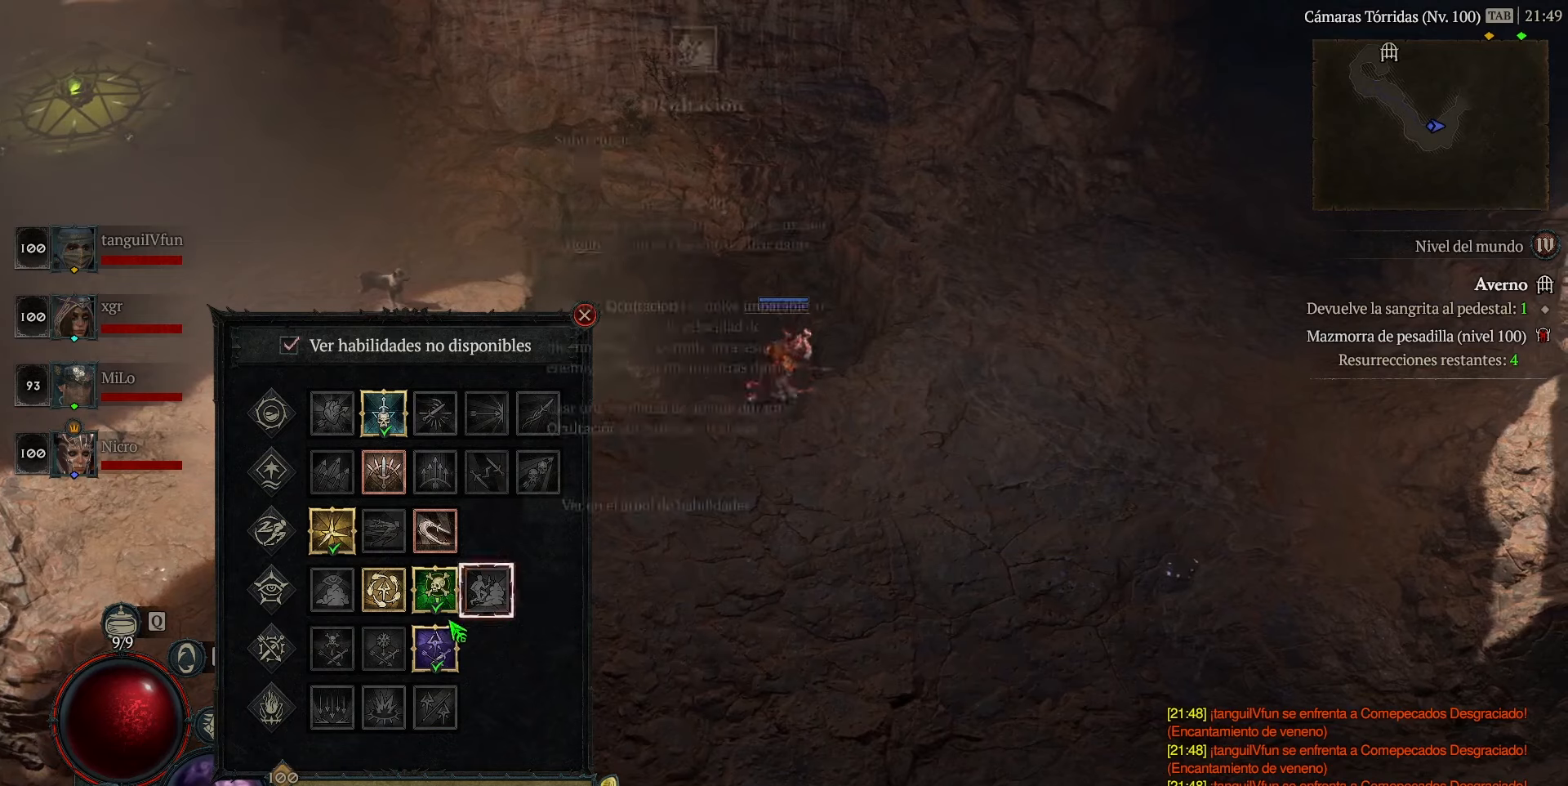
{"keys": ["num5"], "events": []}
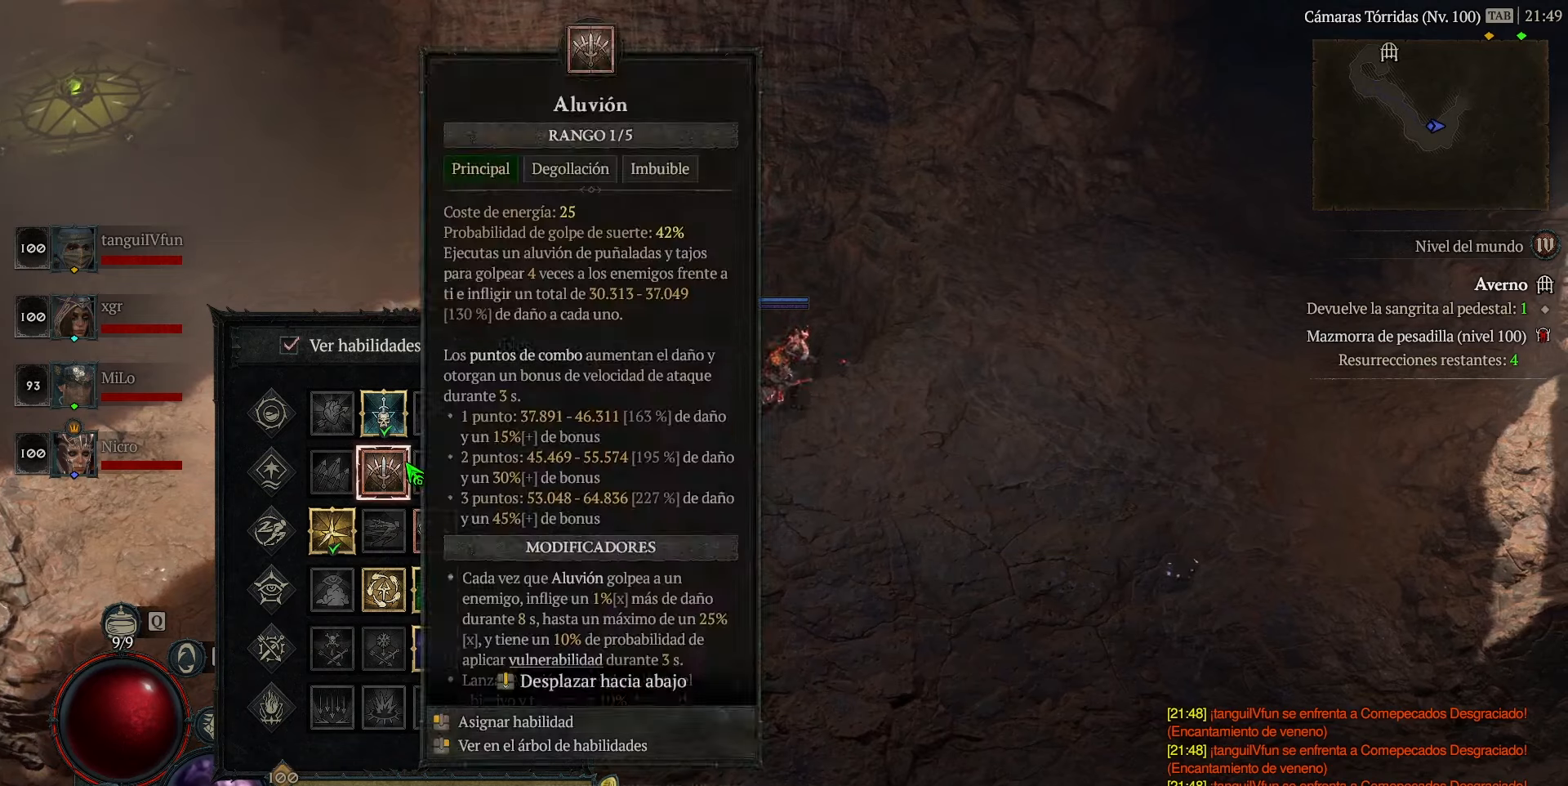
{"keys": ["num5"], "events": []}
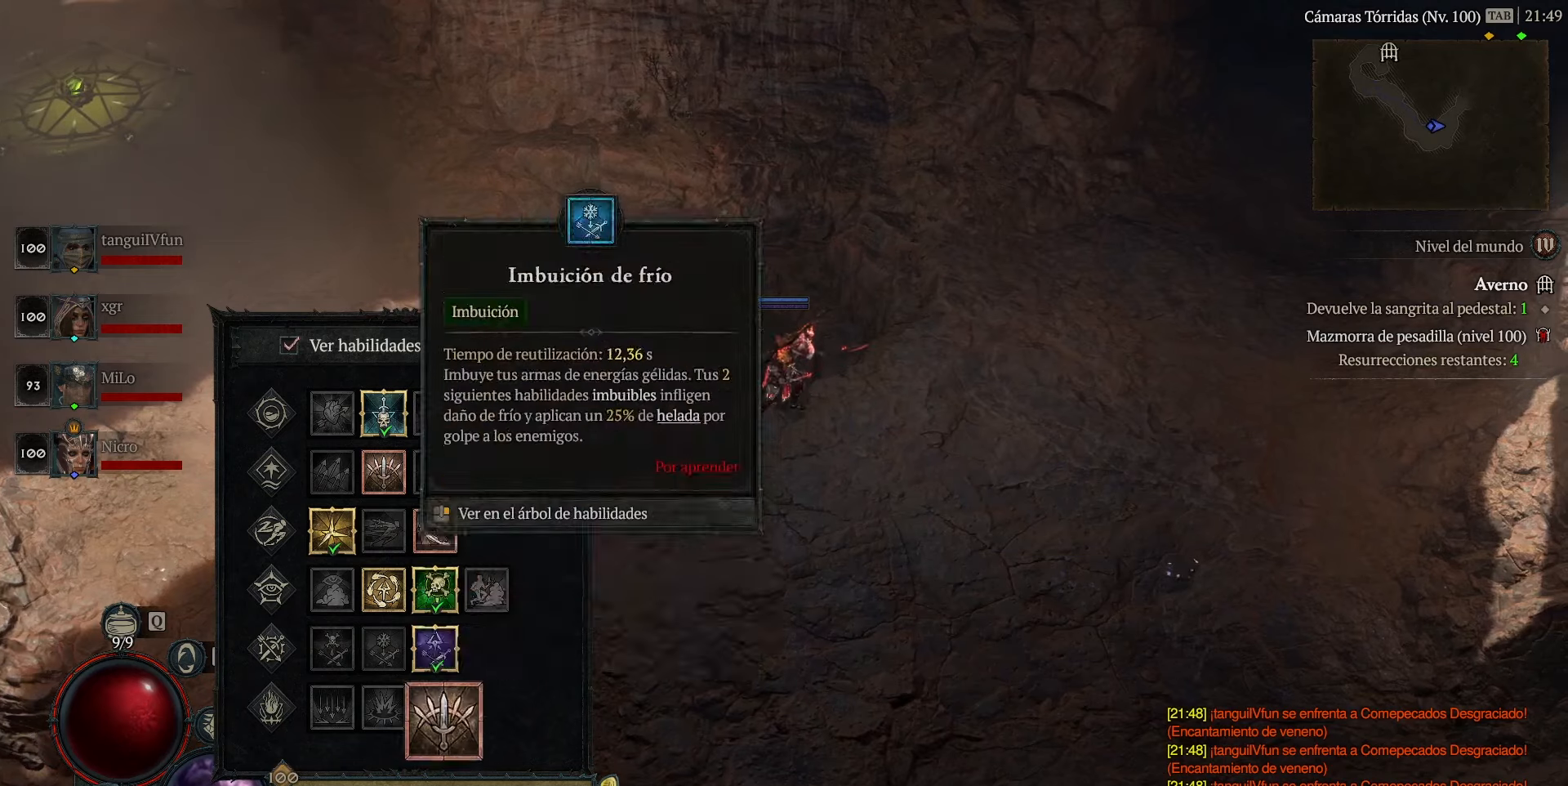
{"keys": ["num5"], "events": []}
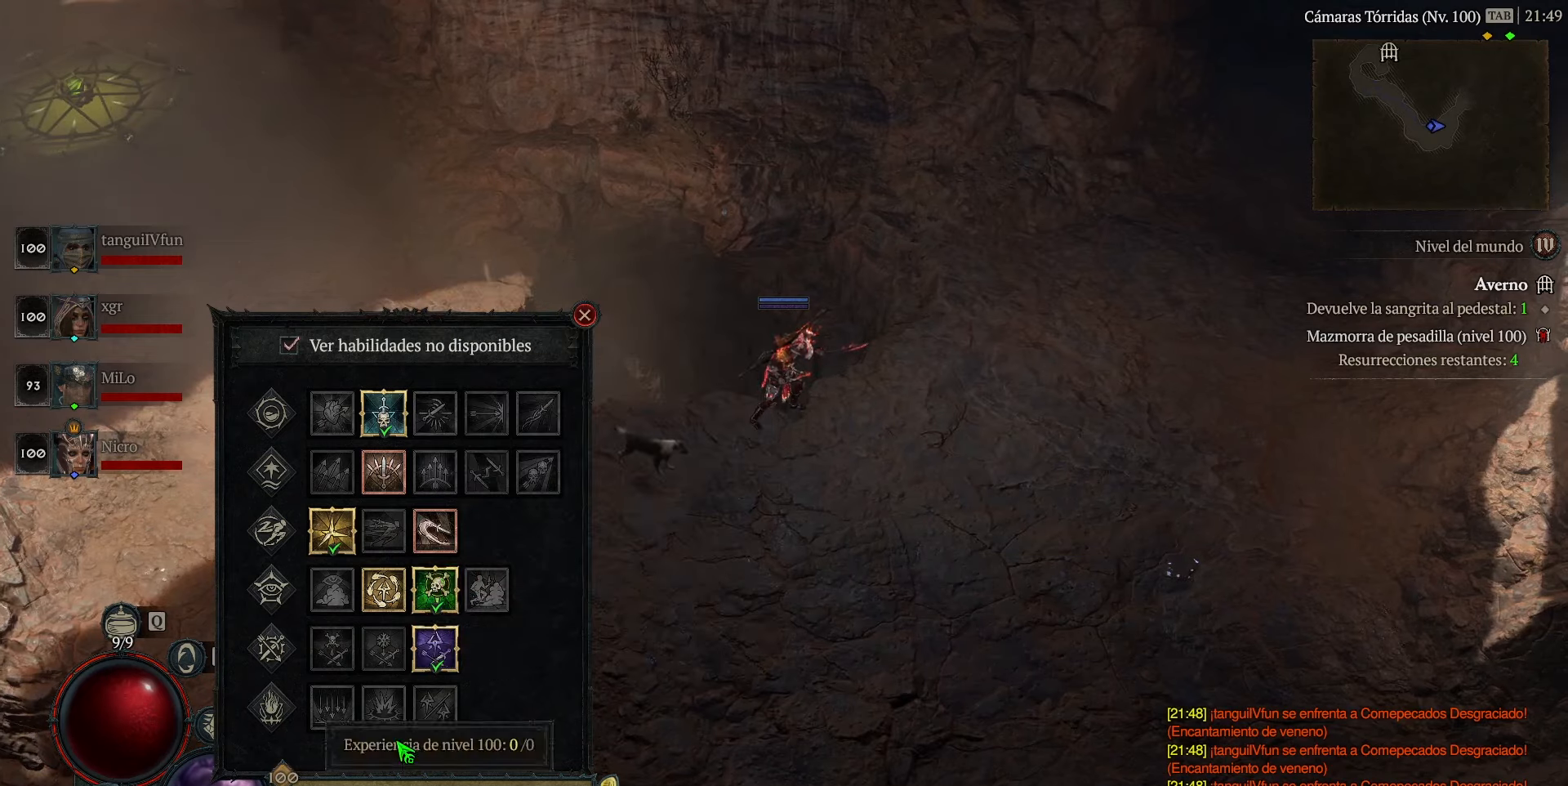
{"keys": ["num5"], "events": []}
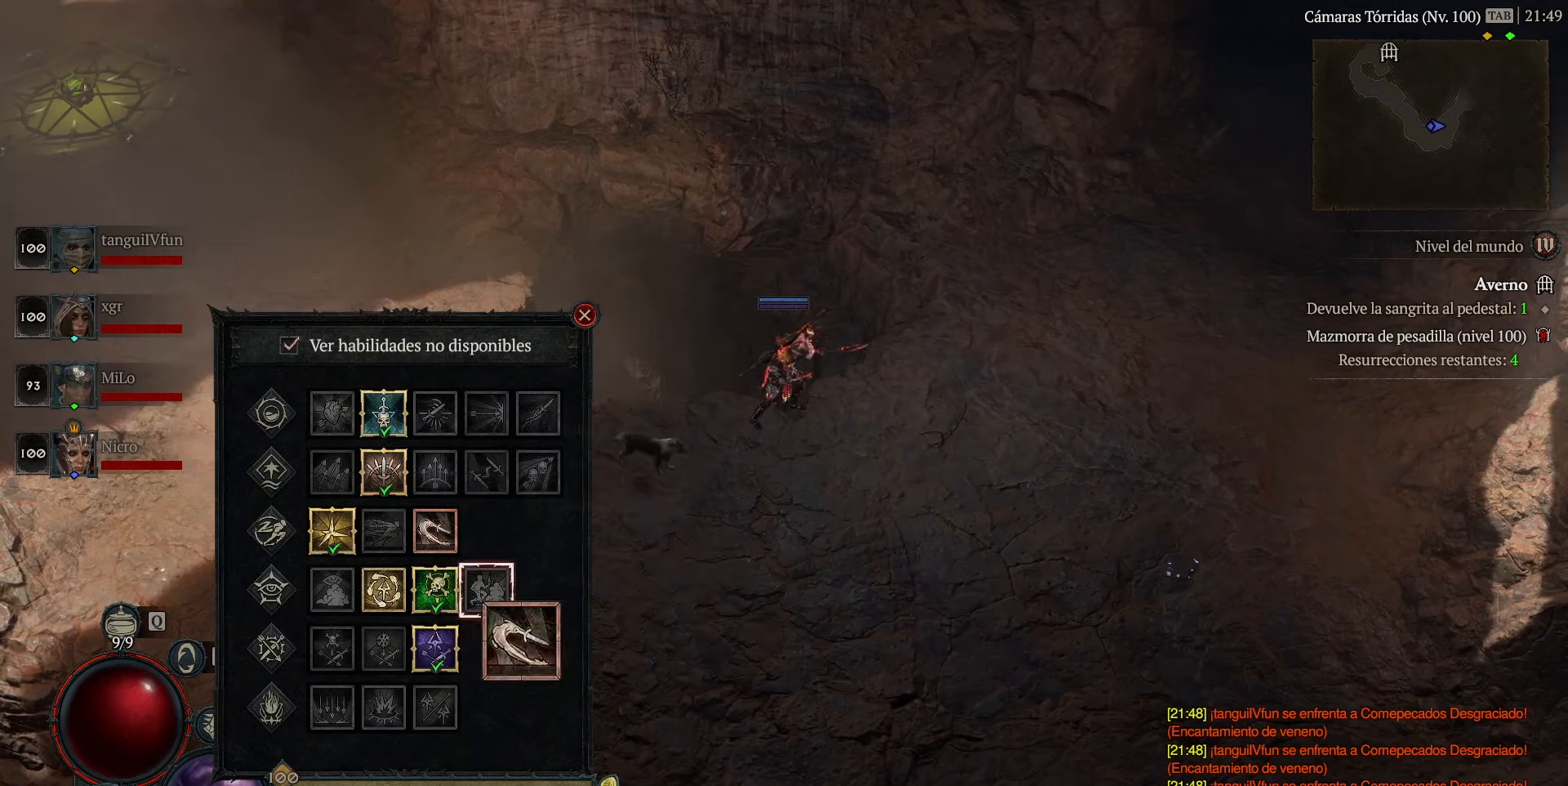
{"keys": ["num5"], "events": []}
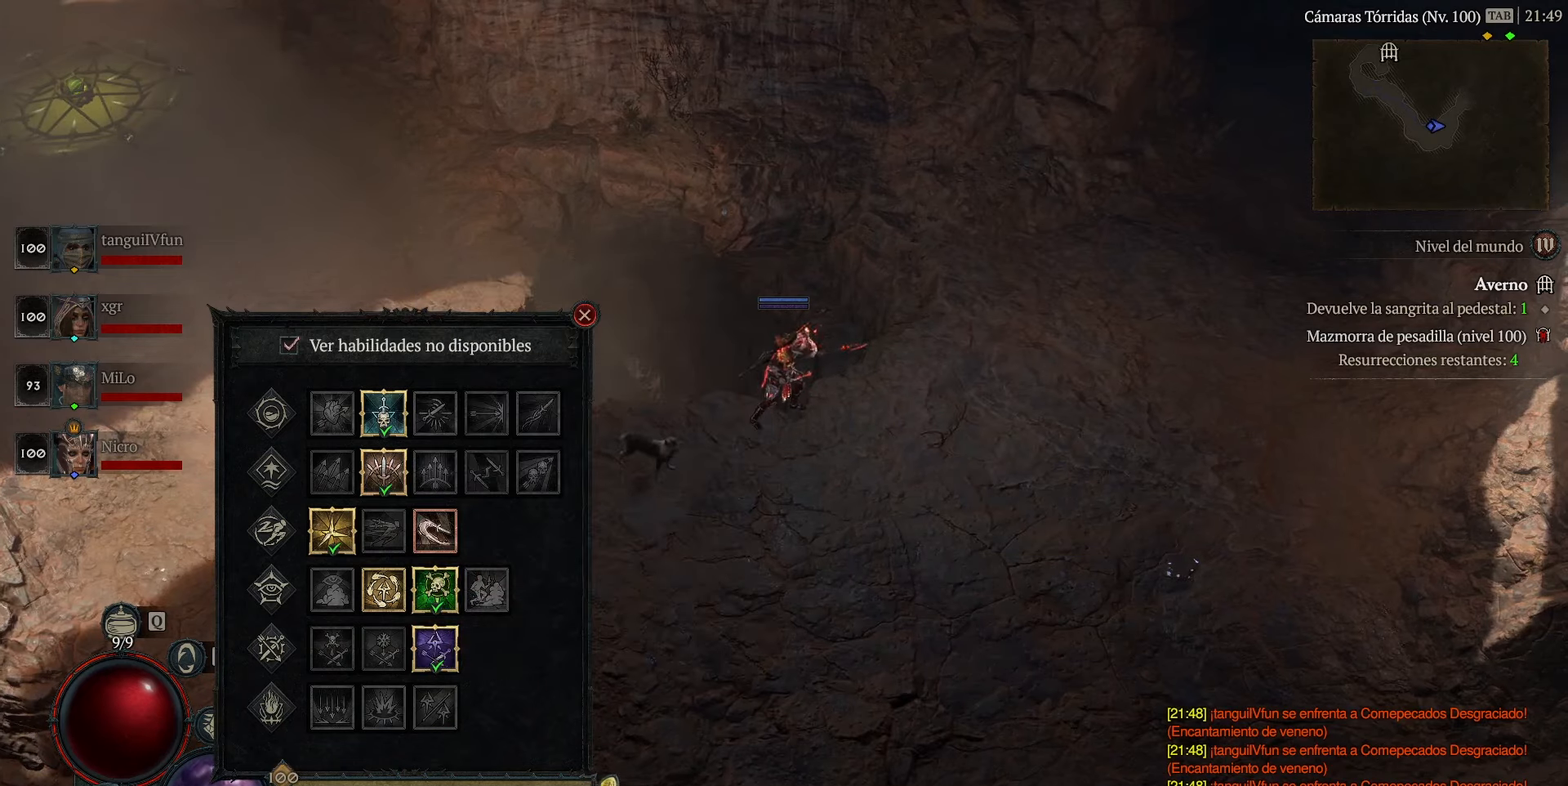
{"keys": ["num5"], "events": []}
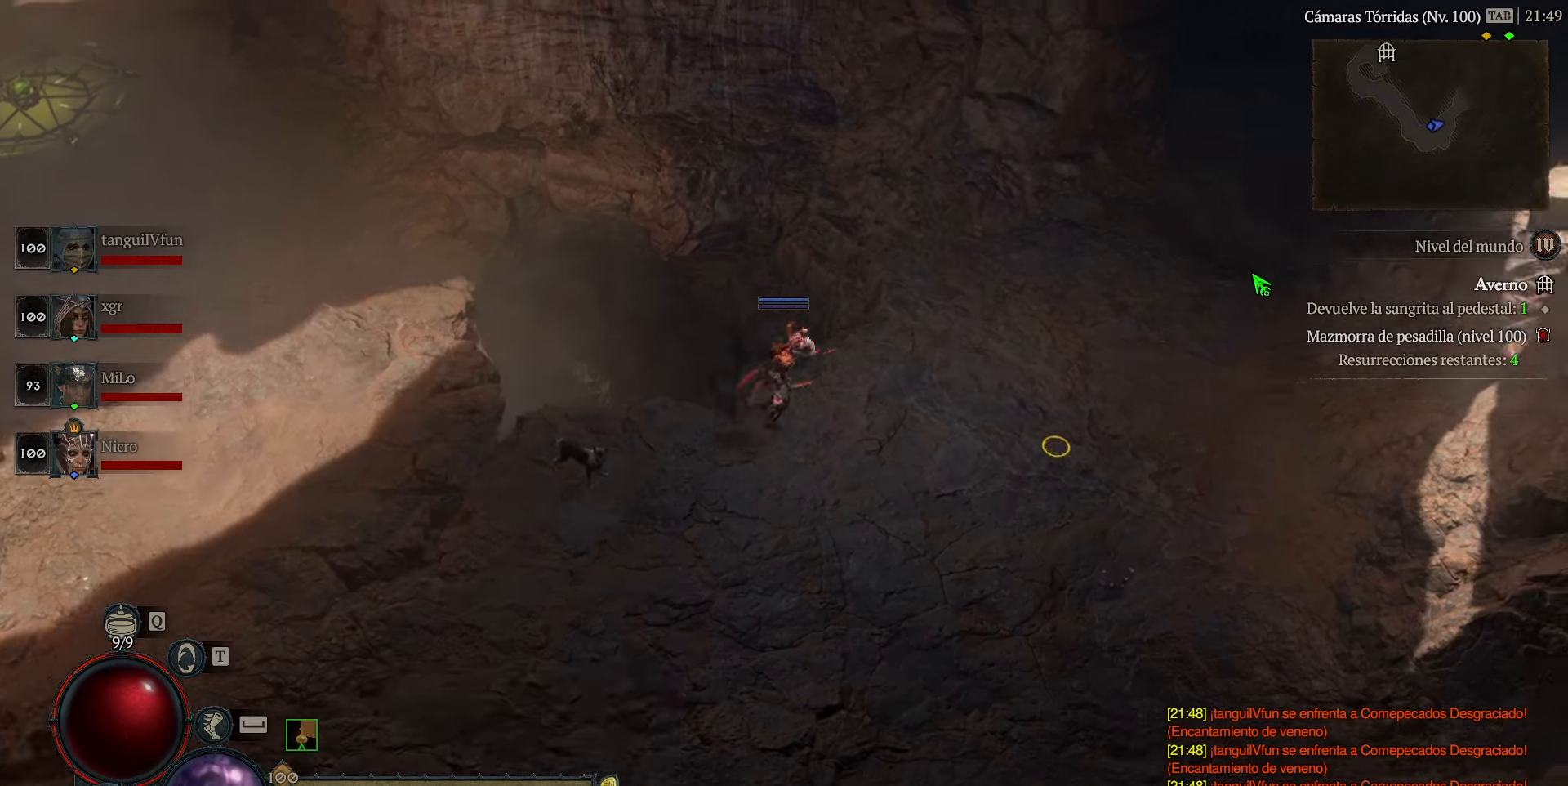
{"keys": ["num5"], "events": []}
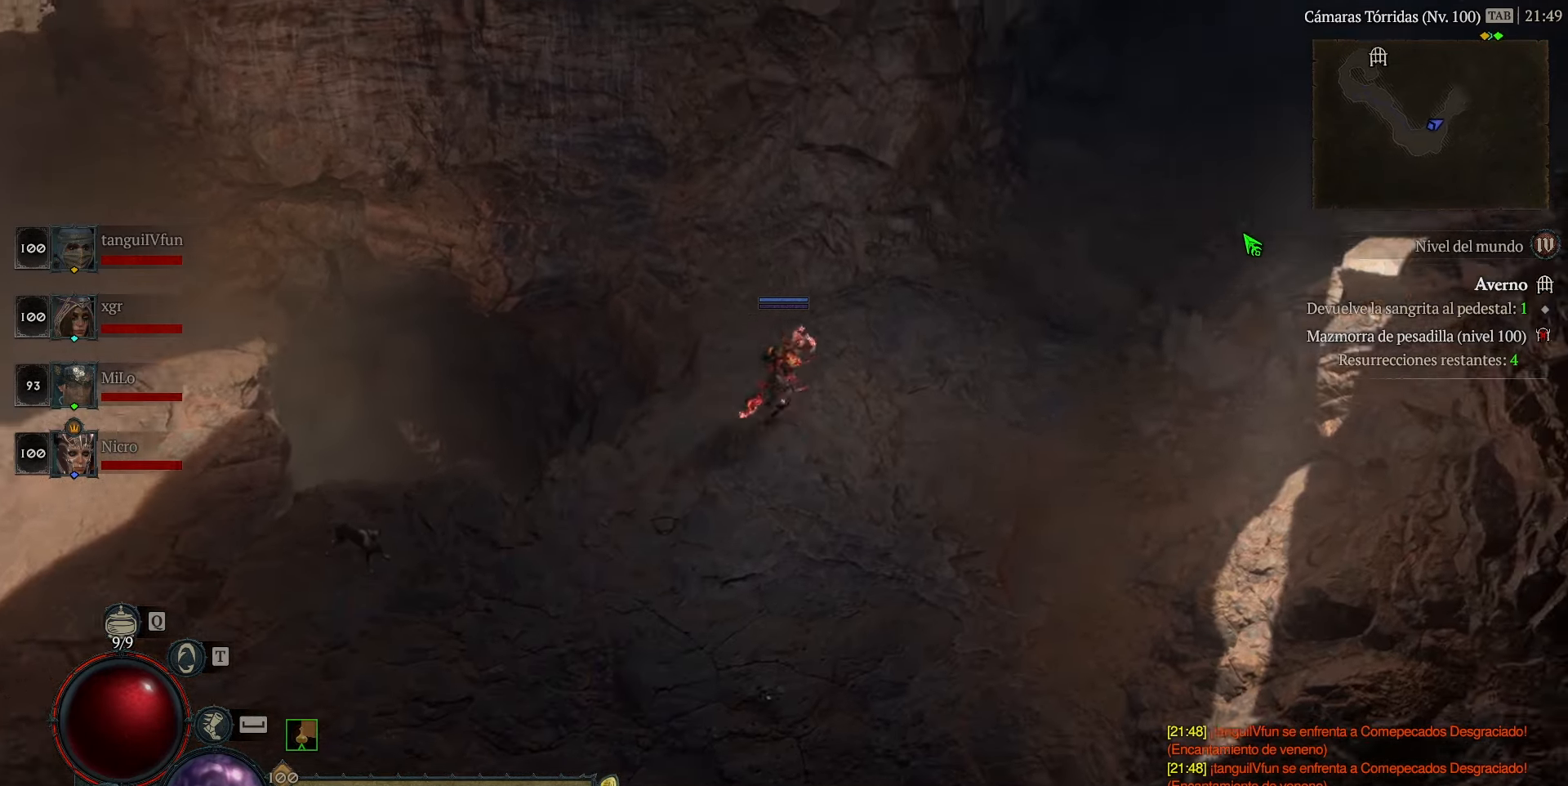
{"keys": ["num5"], "events": []}
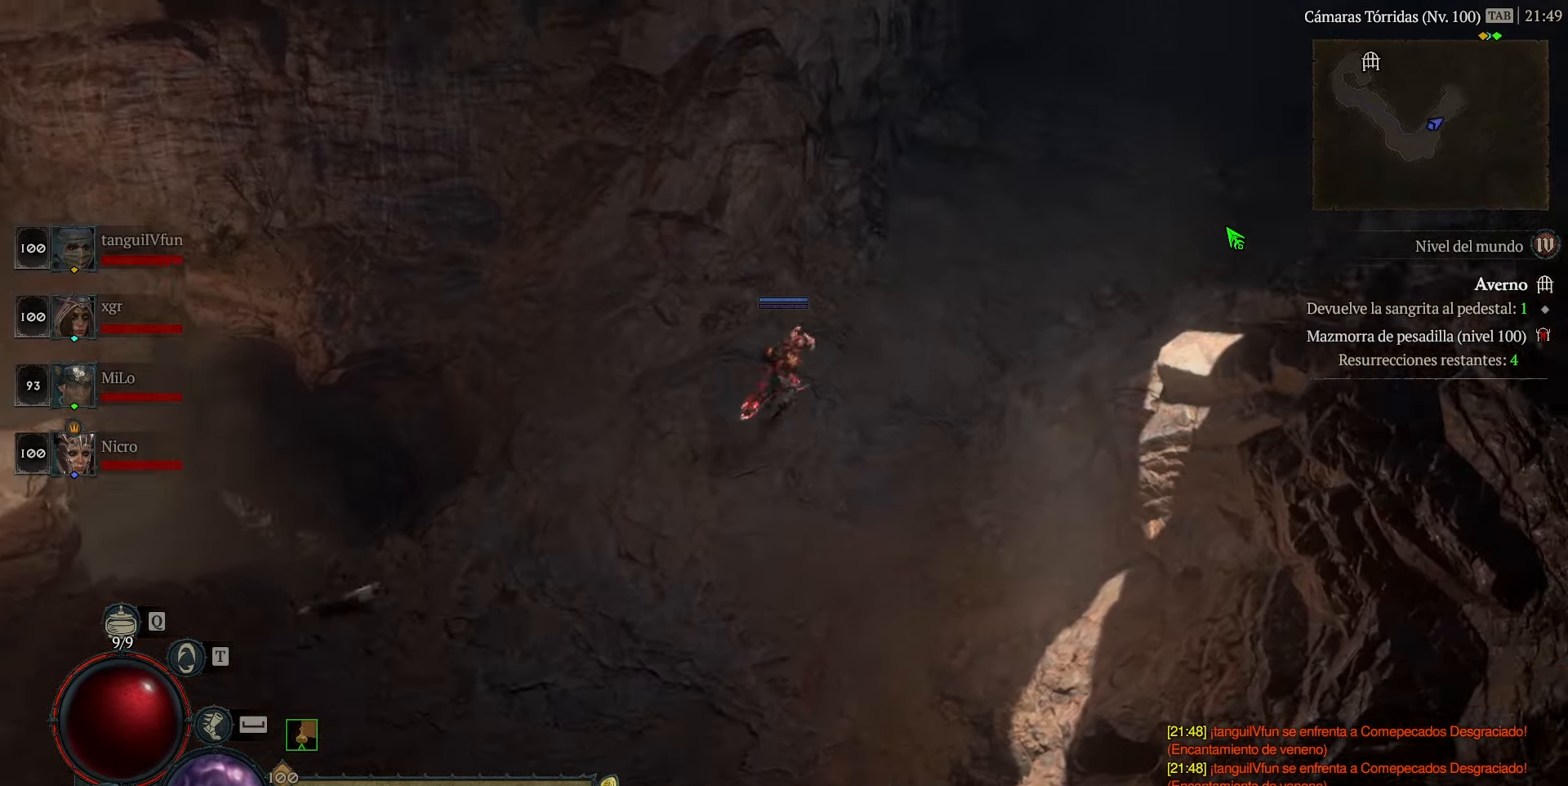
{"keys": ["num5"], "events": [[80, "left", "down"], [200, "num5", "up"], [280, "num5", "down"], [360, "left", "up"]]}
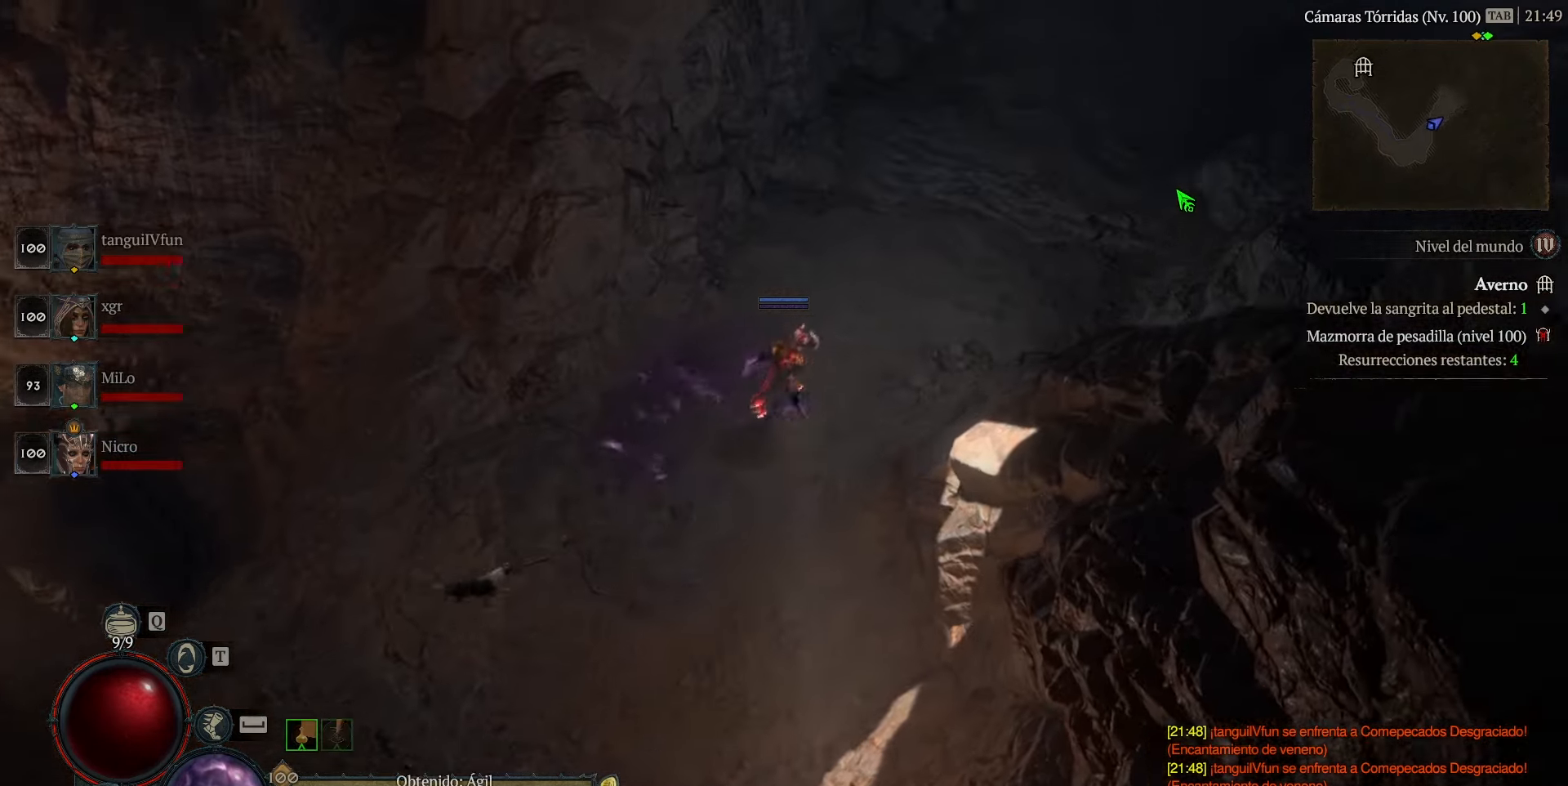
{"keys": ["num5"], "events": []}
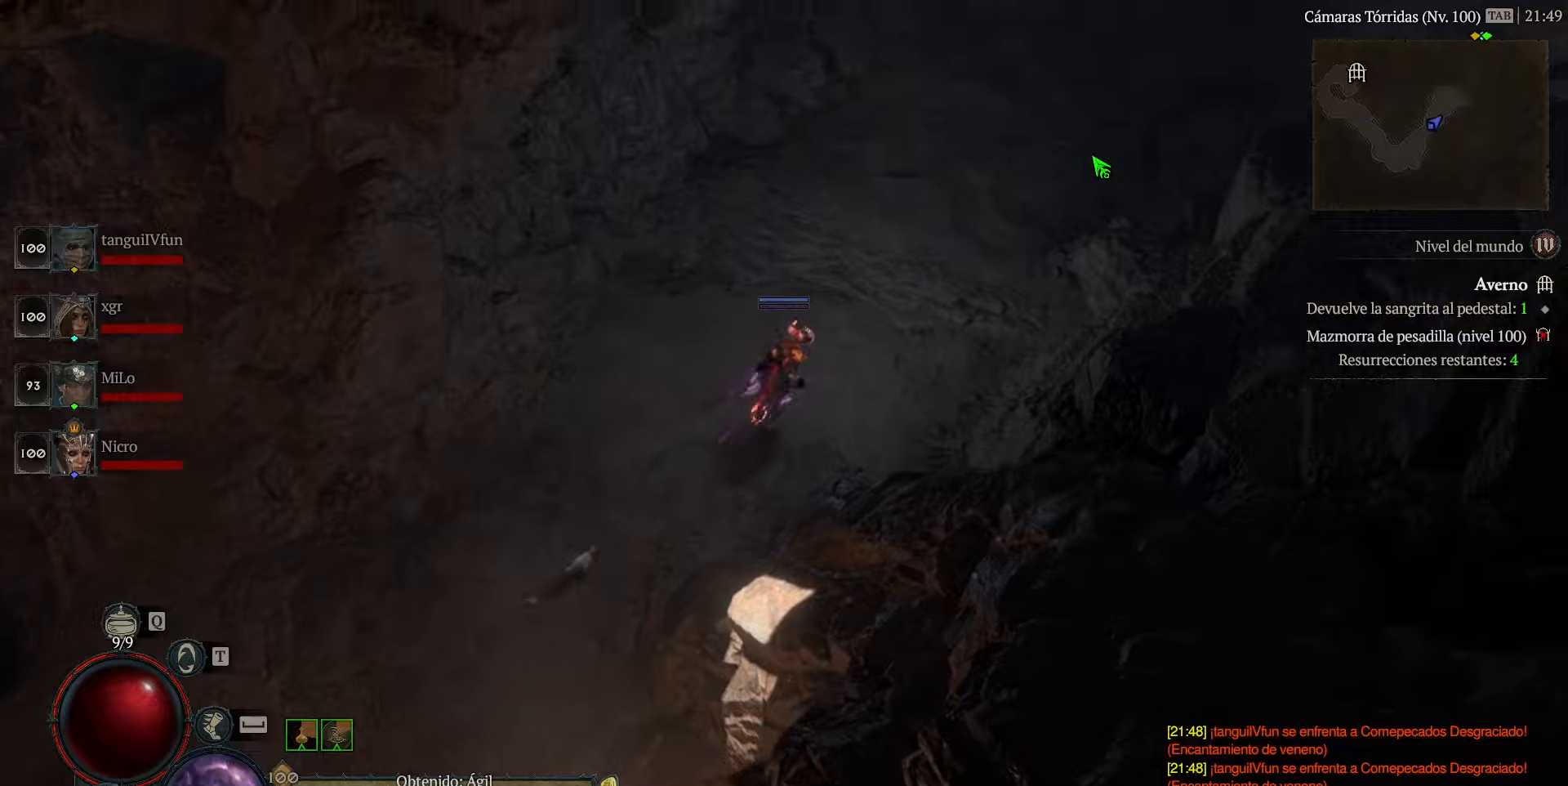
{"keys": ["num5"], "events": []}
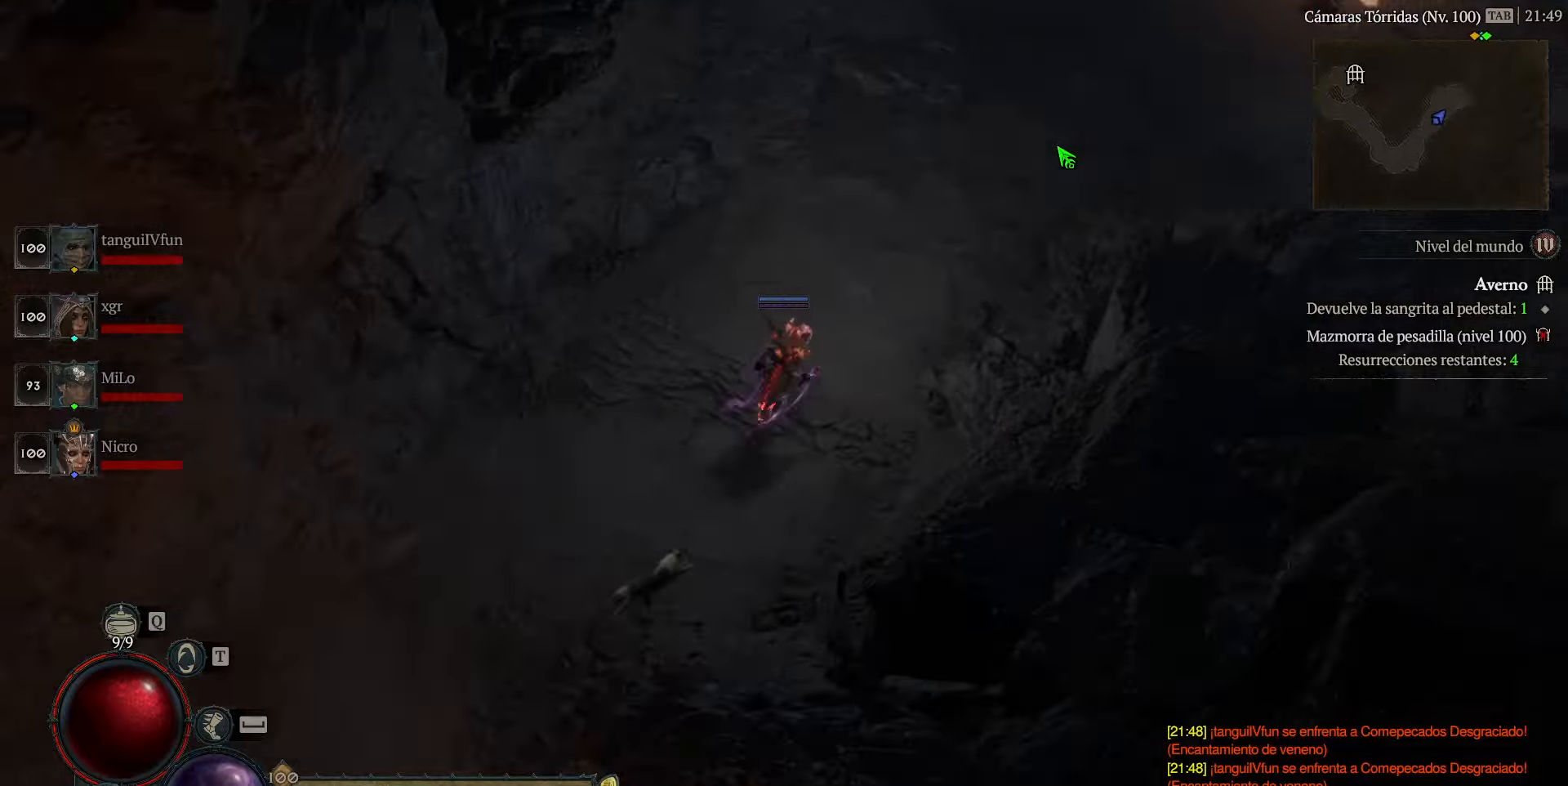
{"keys": ["num5"], "events": []}
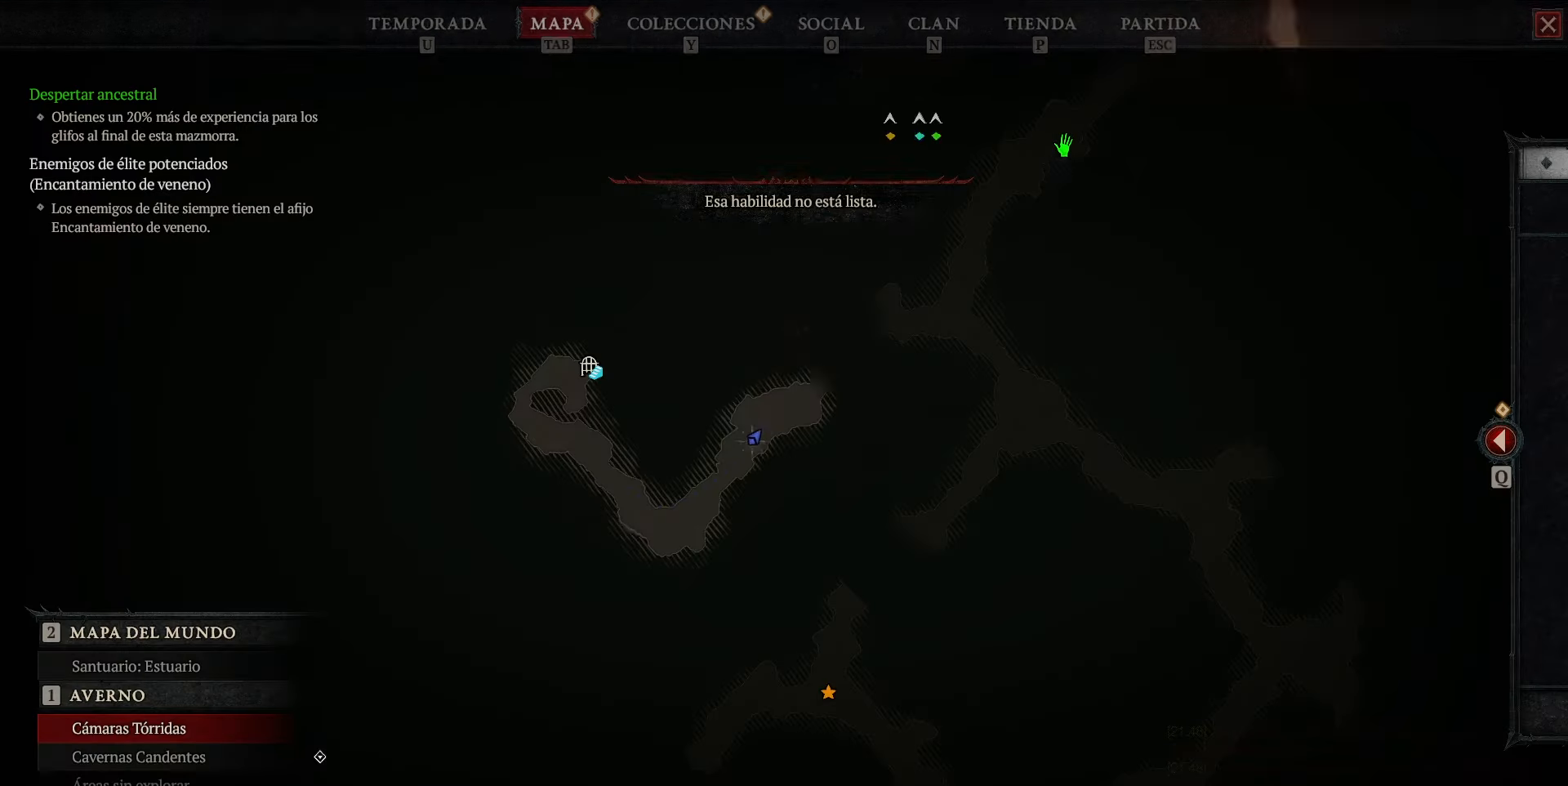
{"keys": ["num5"], "events": []}
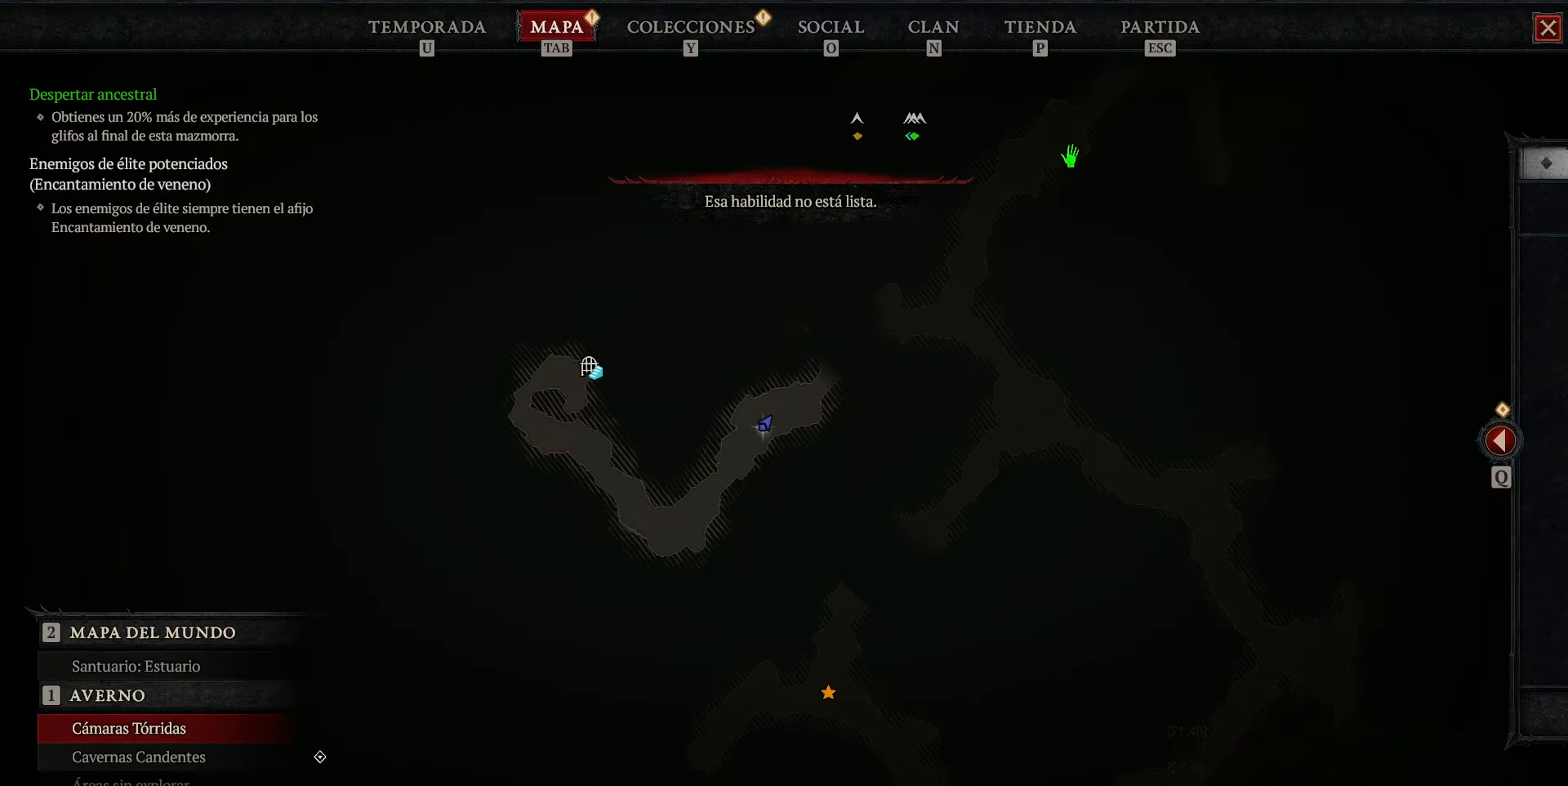
{"keys": ["num5"], "events": []}
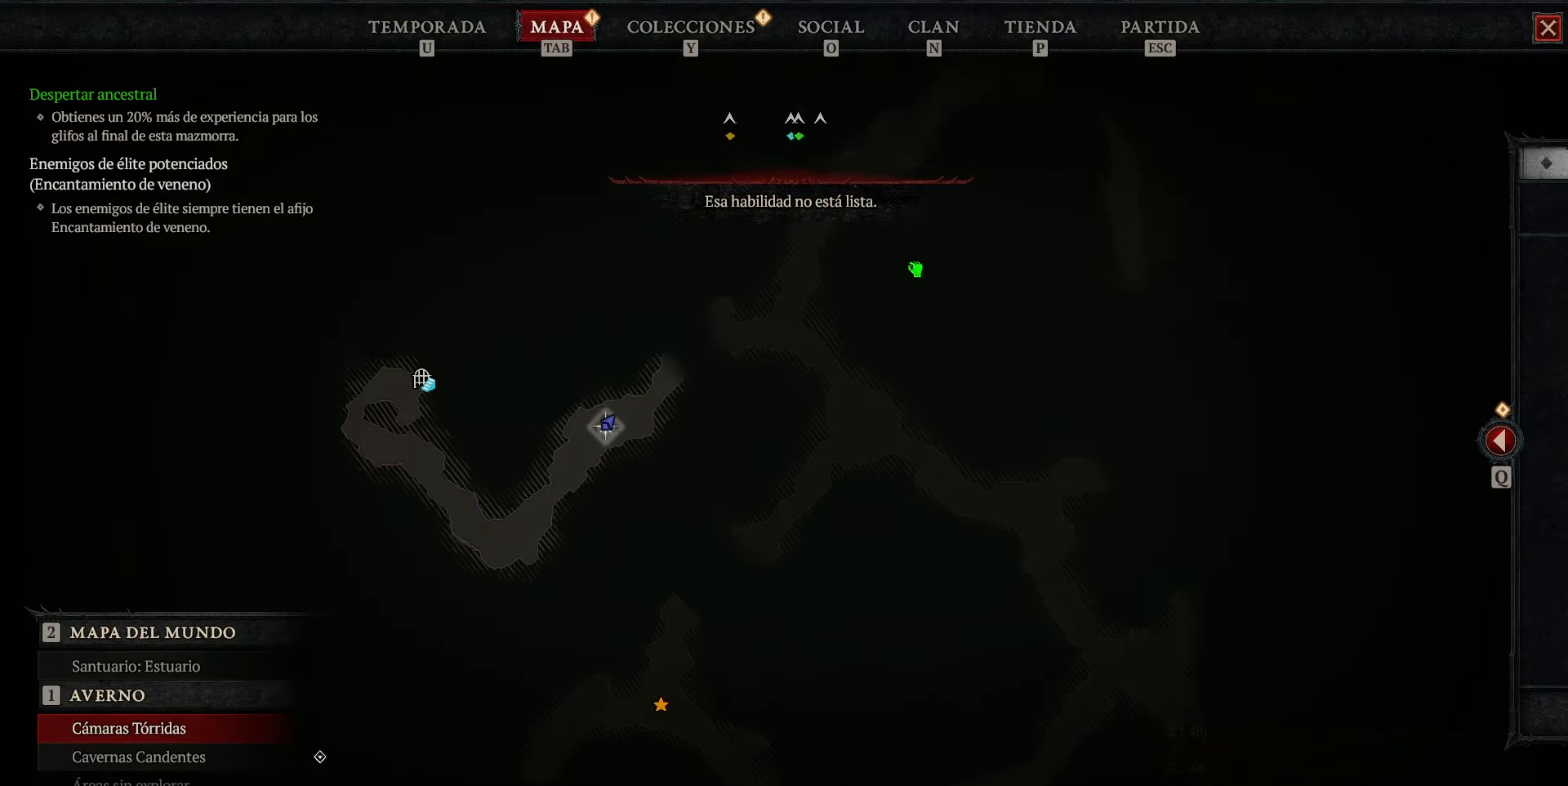
{"keys": ["num5"], "events": []}
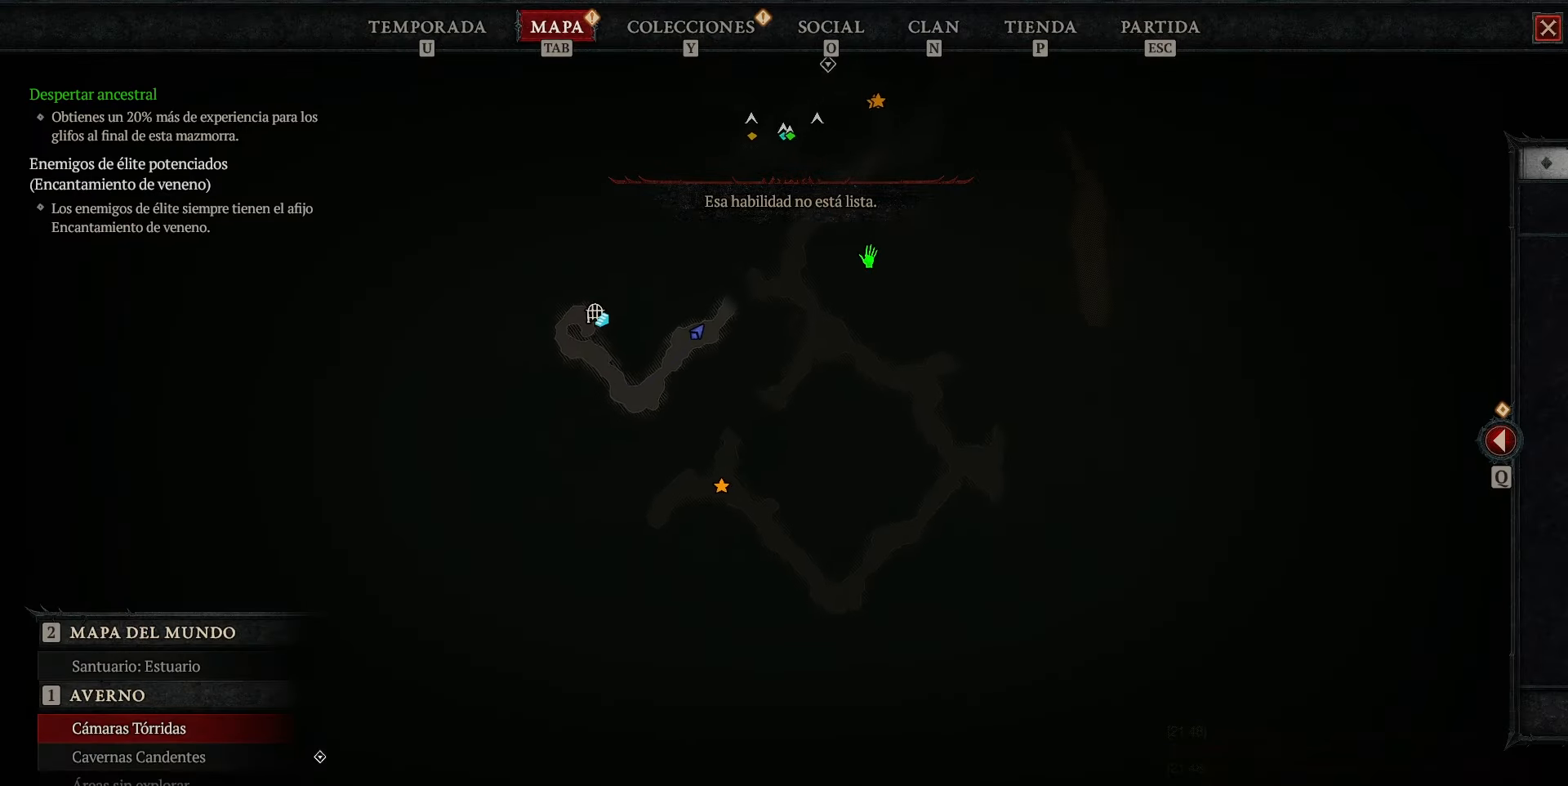
{"keys": ["num5"], "events": []}
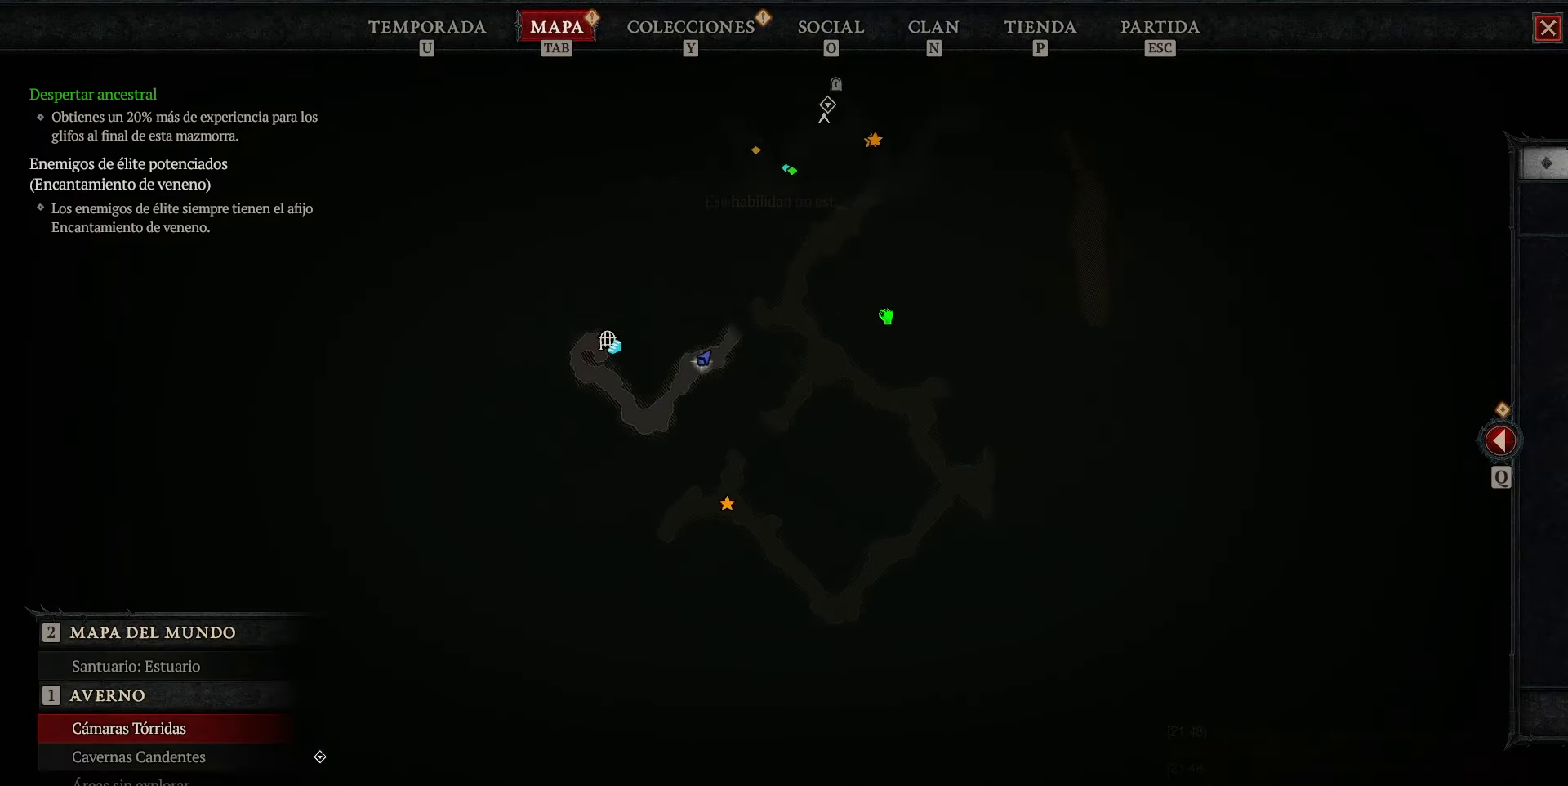
{"keys": ["num5"], "events": []}
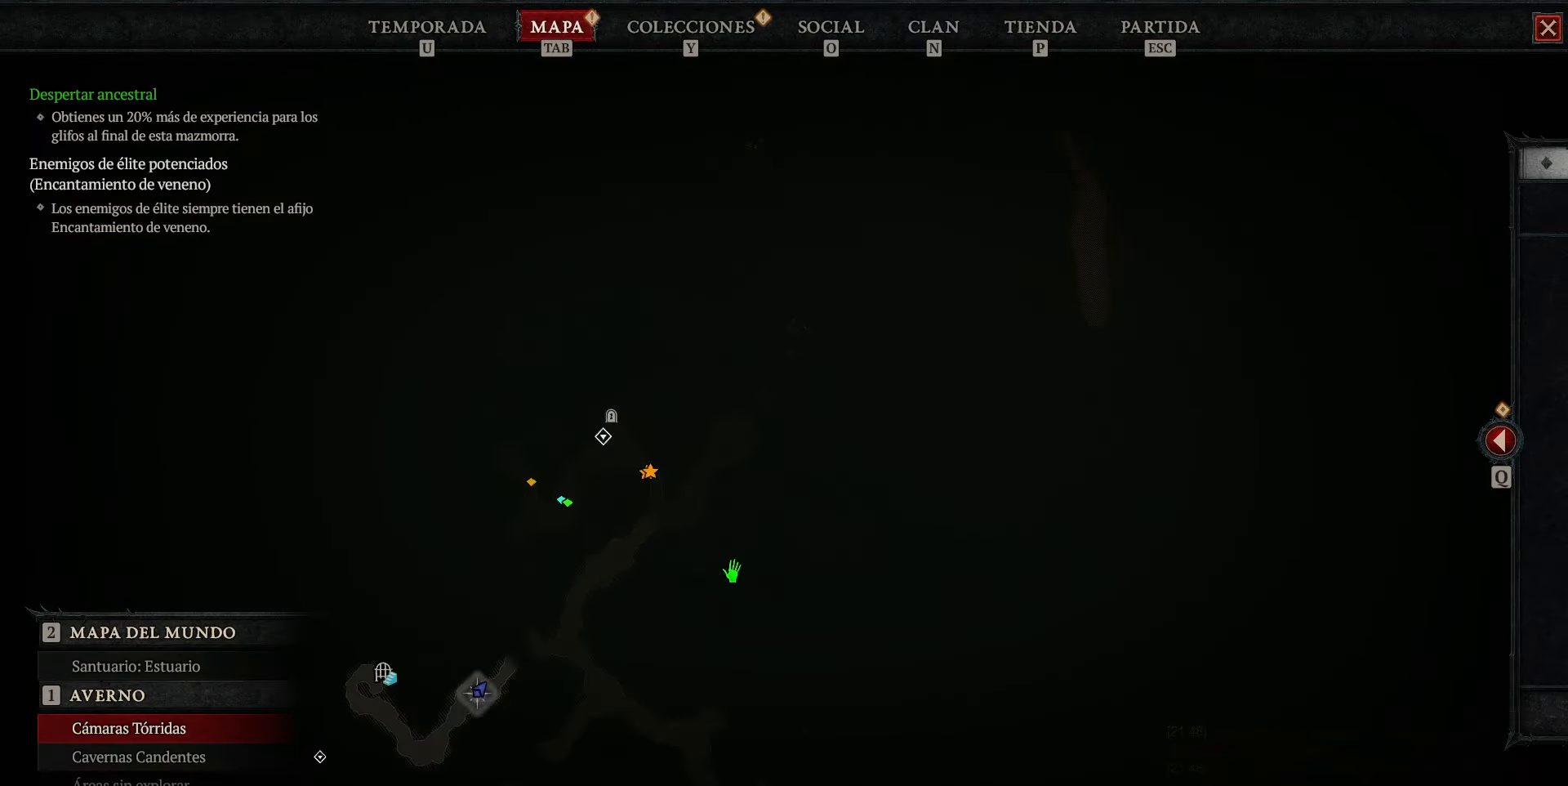
{"keys": ["num5"], "events": []}
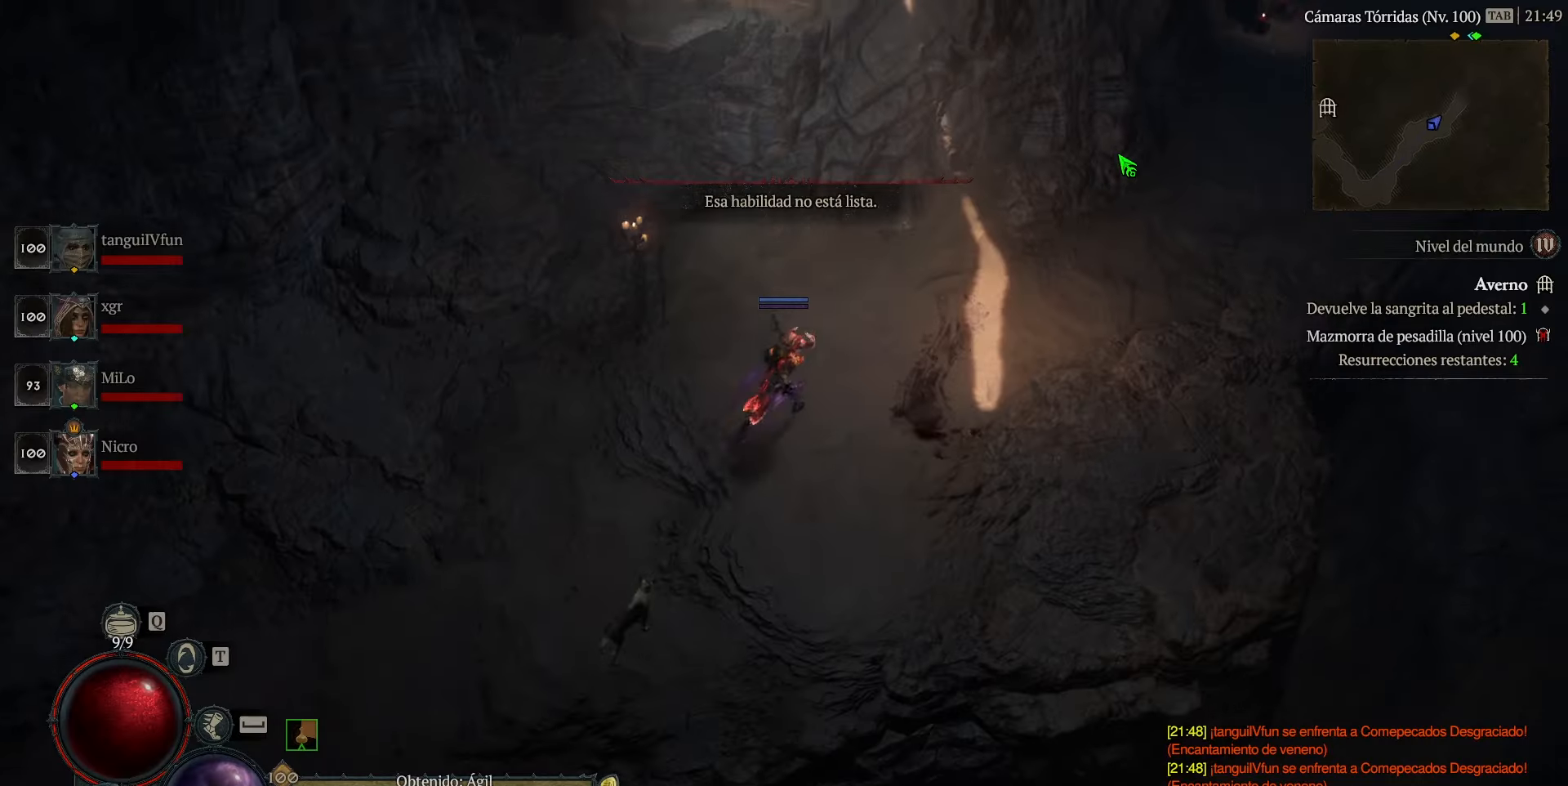
{"keys": ["num5"], "events": []}